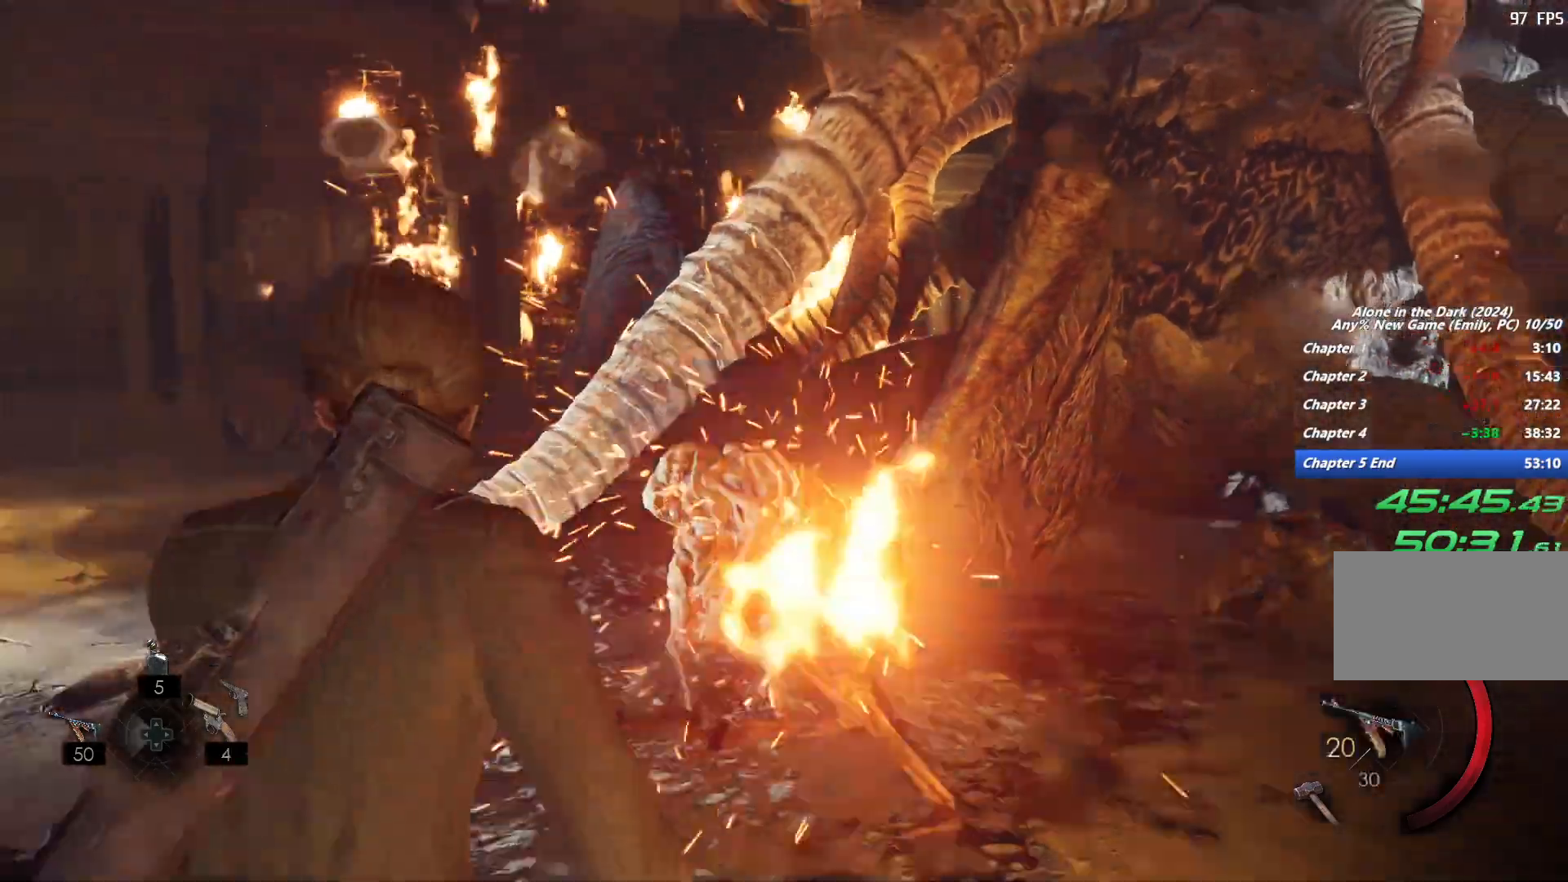
Gameplay with keyboard and mouse; each line is a JSON object with the keys and mouse buttons held at the frame after it. "events" lists presses ("down") and releases ("up") of "1", "2", "3", "4", "5", "6", "a", "alt", "b", "c", "caps_lock", "ctrl", "d", "e", "escape", "f", "g", "q", "r", "s", "shift", "space", "t", "tab", "v", "w", "x", "y", "z", "mouse_left", "mouse_wheel", "mouse_right", "mouse_mb4" and "mouse_mb5" between this image and that frame as [ms after this image, input, new state], when the widget could be followed in between. "mouse_left", "mouse_wheel", "mouse_right", "mouse_mb4", "mouse_mb5" = the "left", "wheel", "right", "mb4", "mb5" buttons of the "mouse" list. No other keys are recorded. "wheel" means that the mouse wheel is clicked or scrolled. Mouse movement is not recorded.
{"keys": ["w"], "mouse": ["right"], "events": [[117, "s", "up"], [250, "w", "down"], [283, "mouse_right", "down"]]}
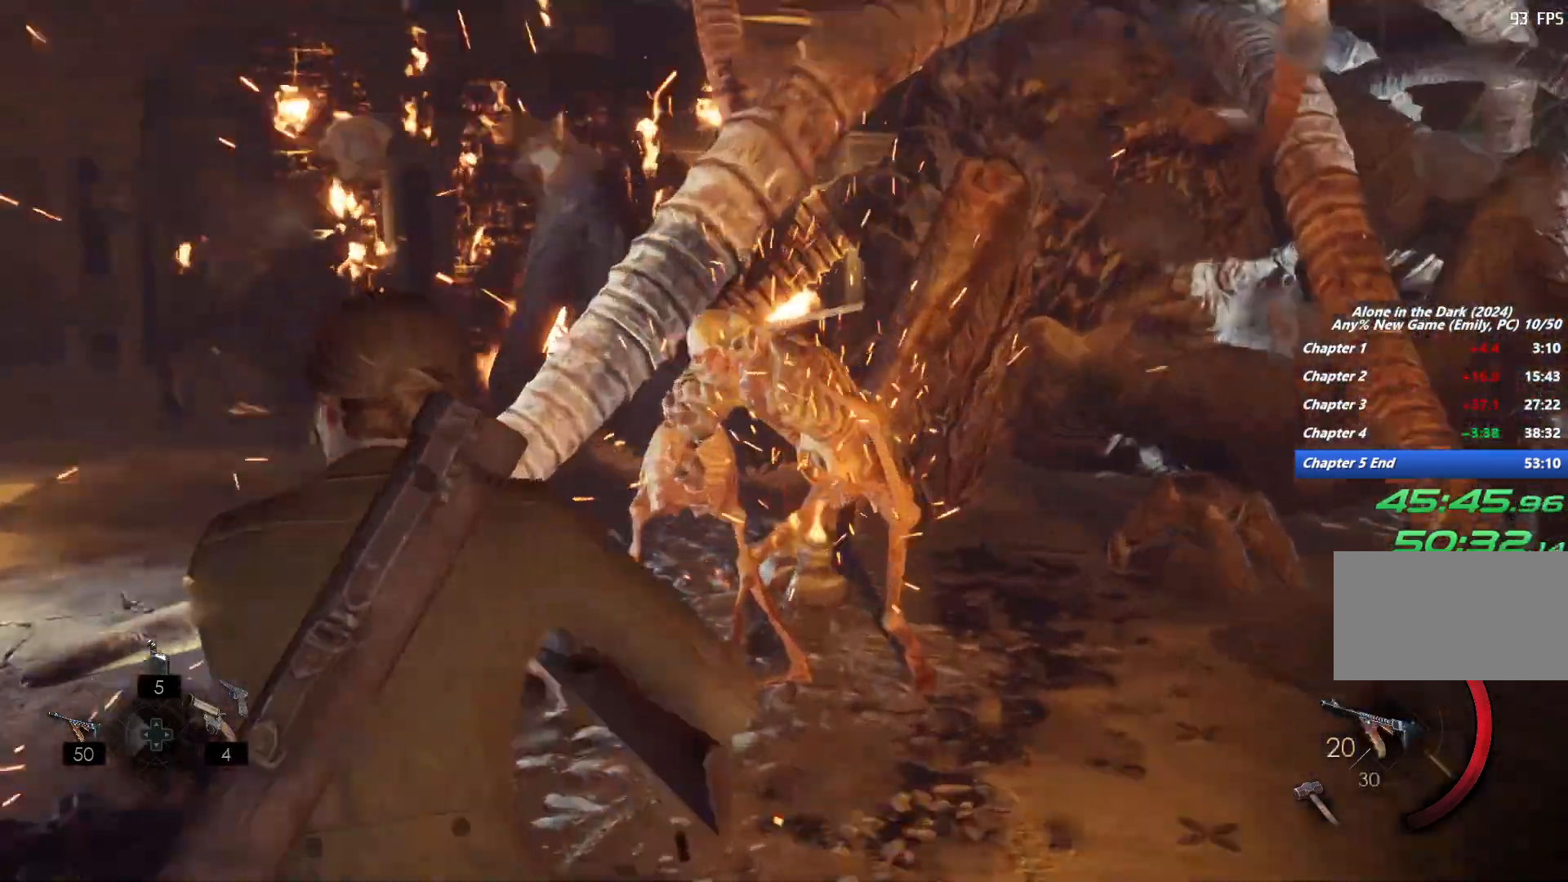
{"keys": [], "mouse": ["left", "right"], "events": [[117, "w", "up"], [283, "mouse_left", "down"]]}
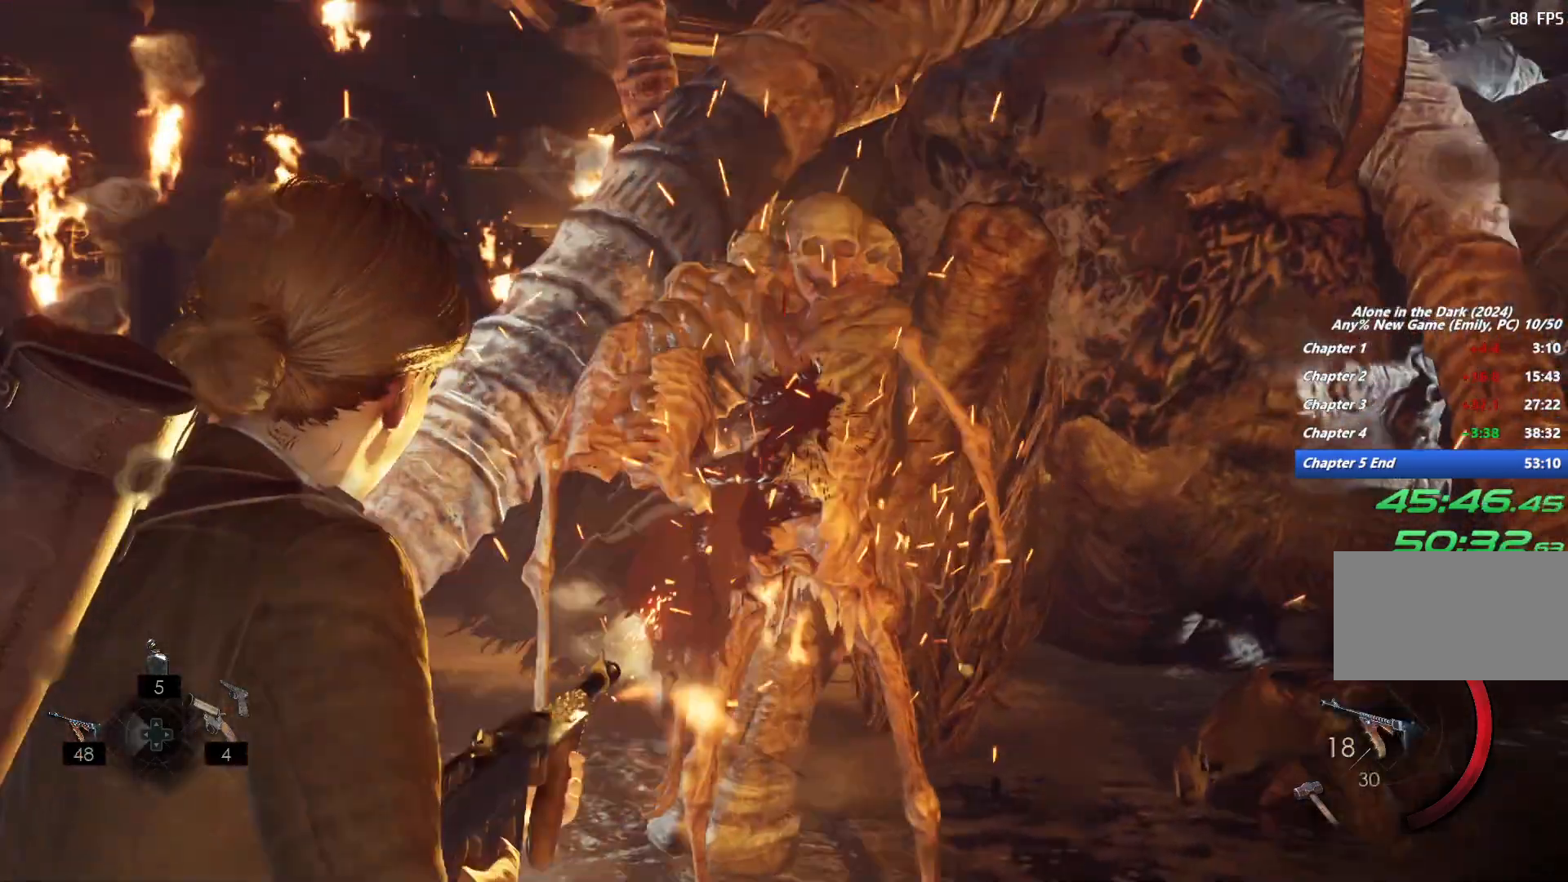
{"keys": [], "mouse": ["left", "right"], "events": []}
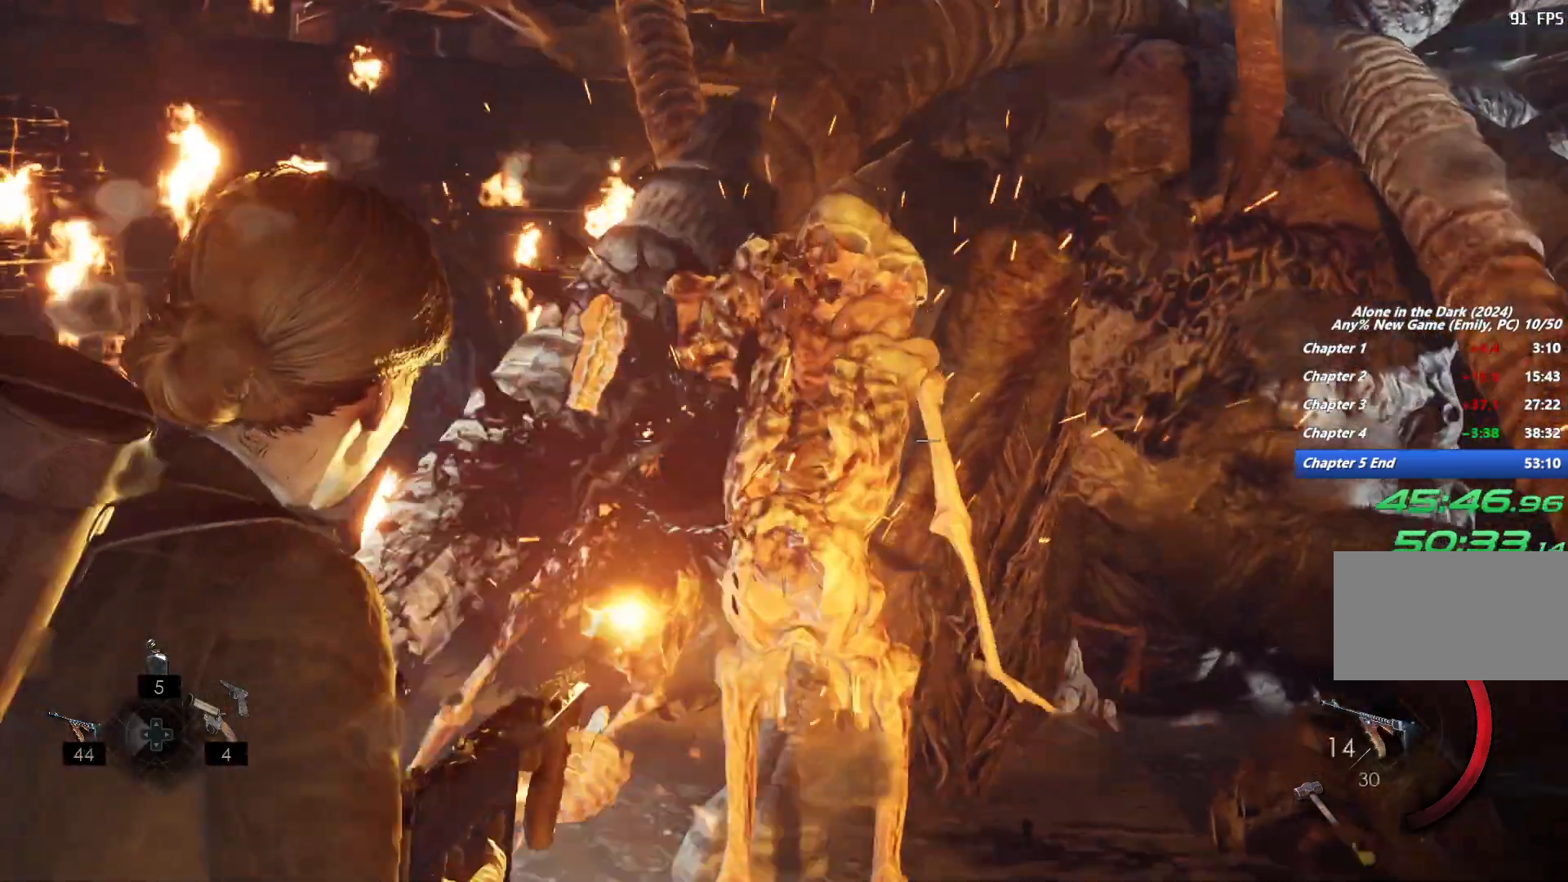
{"keys": ["r"], "mouse": [], "events": [[100, "mouse_left", "up"], [233, "mouse_right", "up"], [267, "r", "down"], [350, "r", "up"], [433, "r", "down"]]}
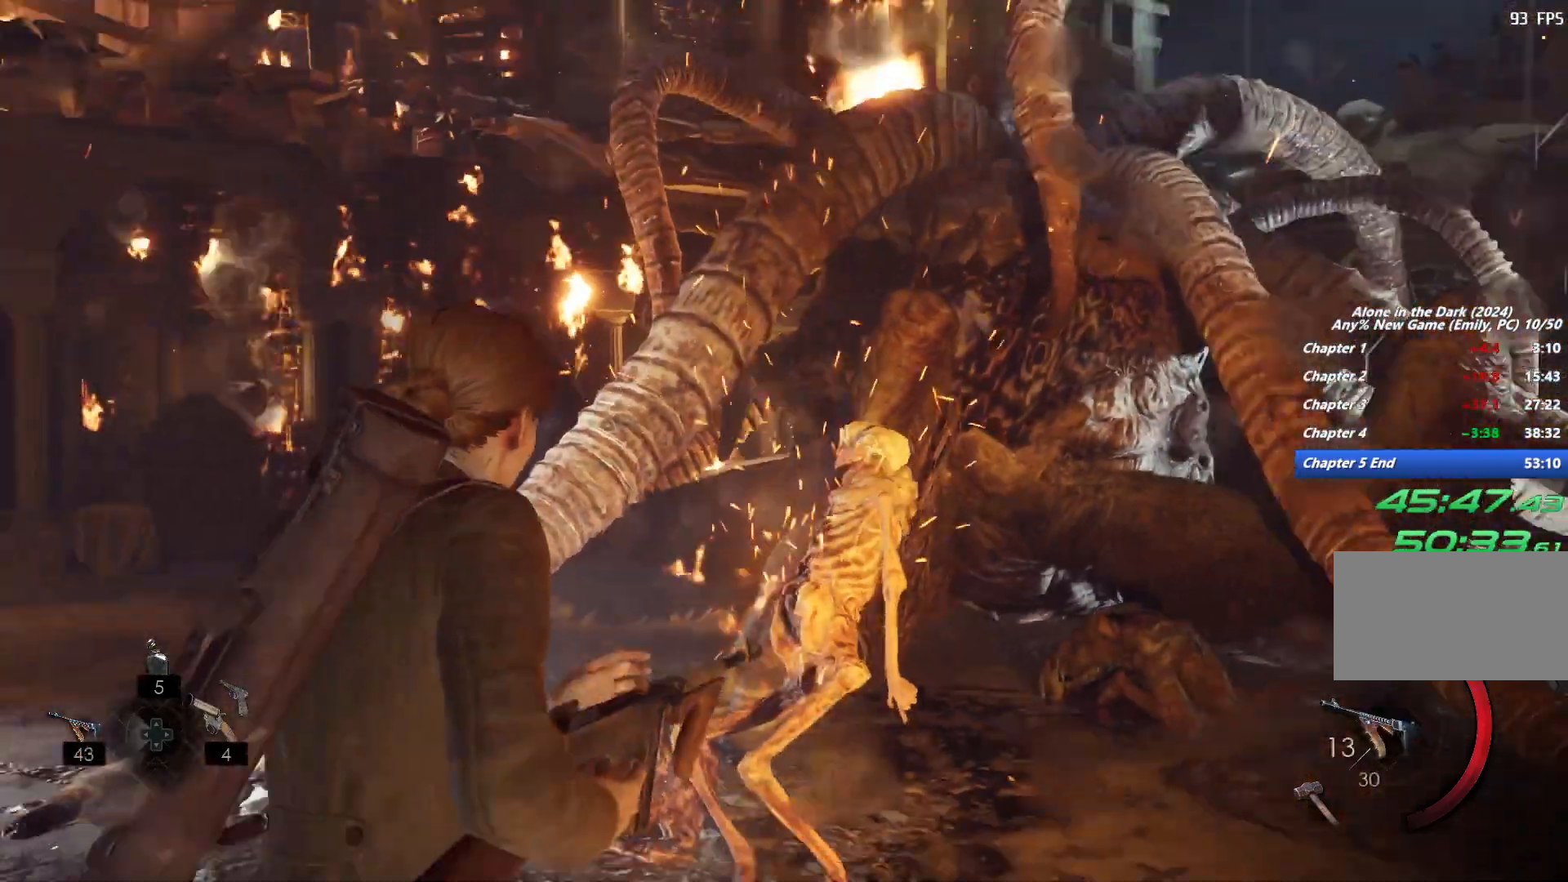
{"keys": ["r"], "mouse": [], "events": [[17, "r", "up"], [100, "r", "down"], [183, "r", "up"], [267, "r", "down"], [350, "r", "up"], [433, "r", "down"]]}
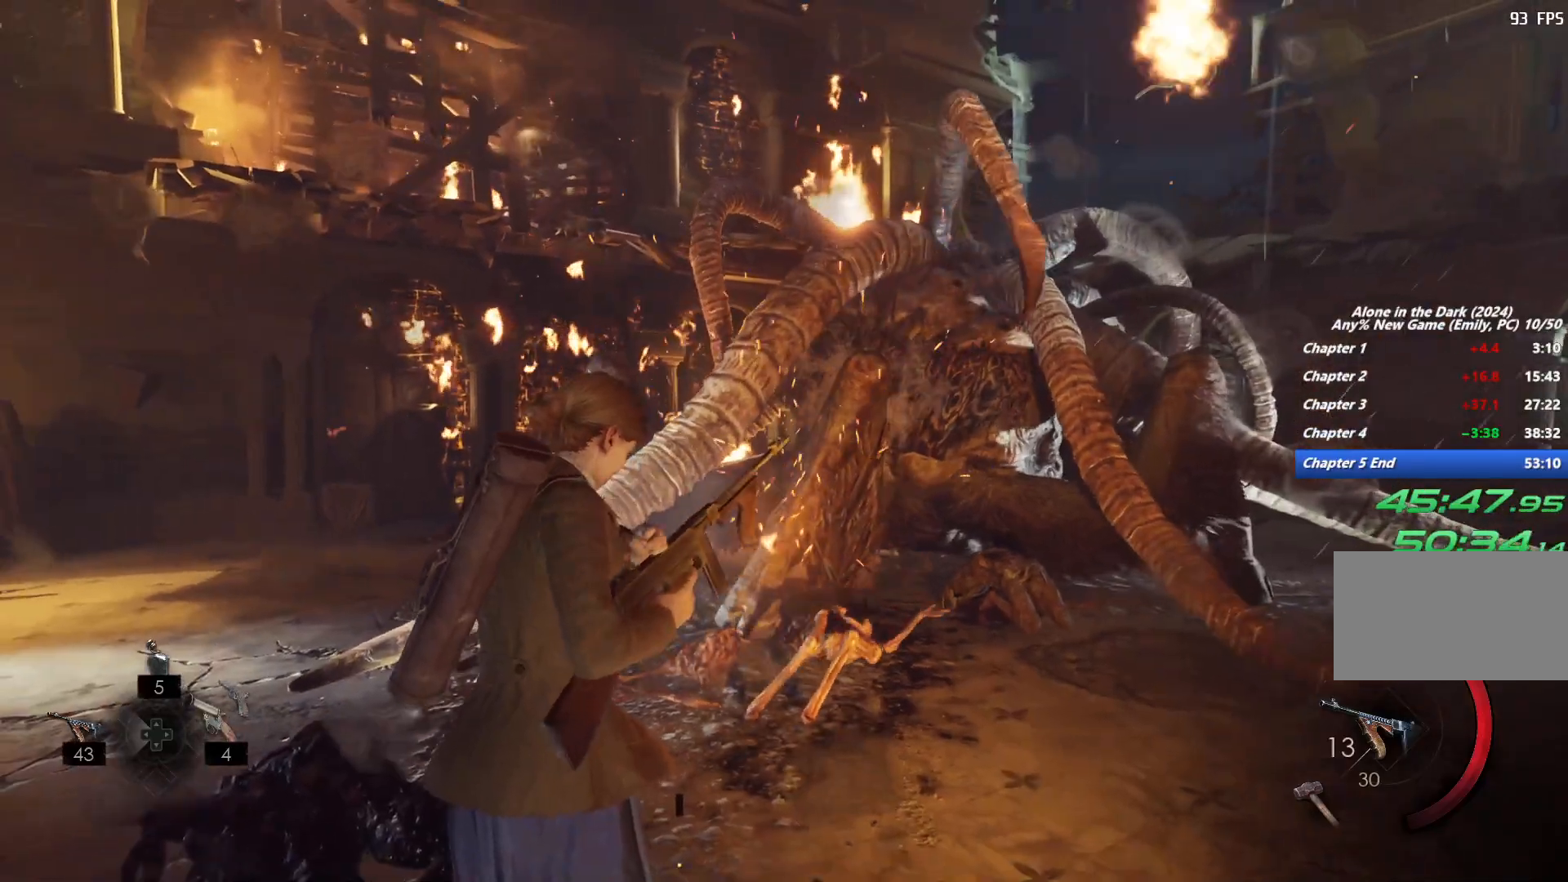
{"keys": [], "mouse": [], "events": [[17, "r", "up"], [100, "r", "down"], [200, "r", "up"], [317, "r", "down"], [417, "r", "up"]]}
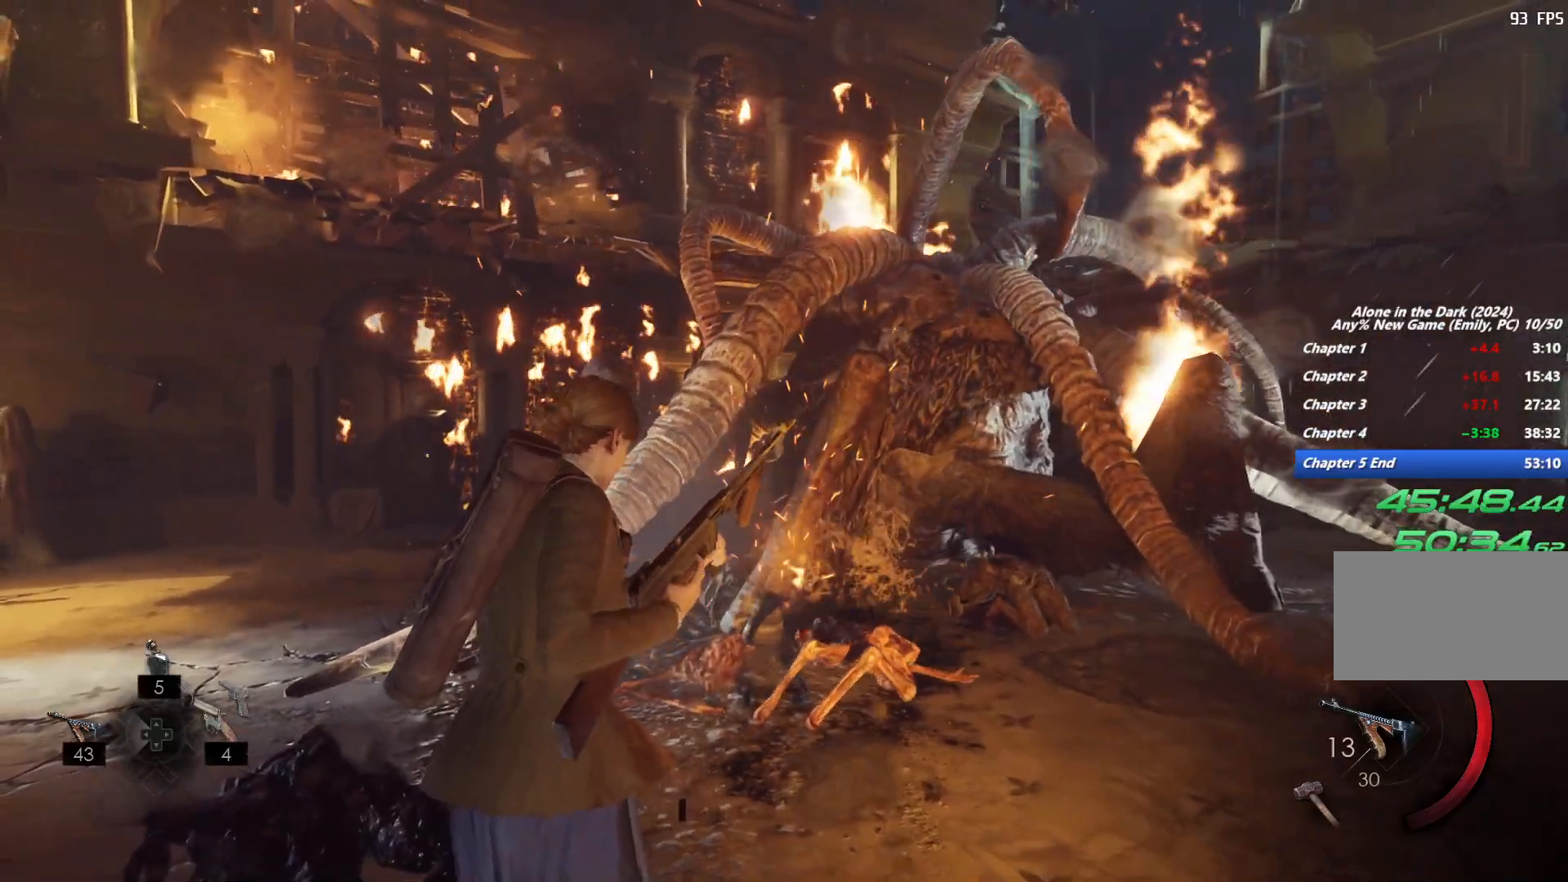
{"keys": [], "mouse": [], "events": [[33, "r", "down"], [133, "r", "up"], [233, "r", "down"], [333, "r", "up"]]}
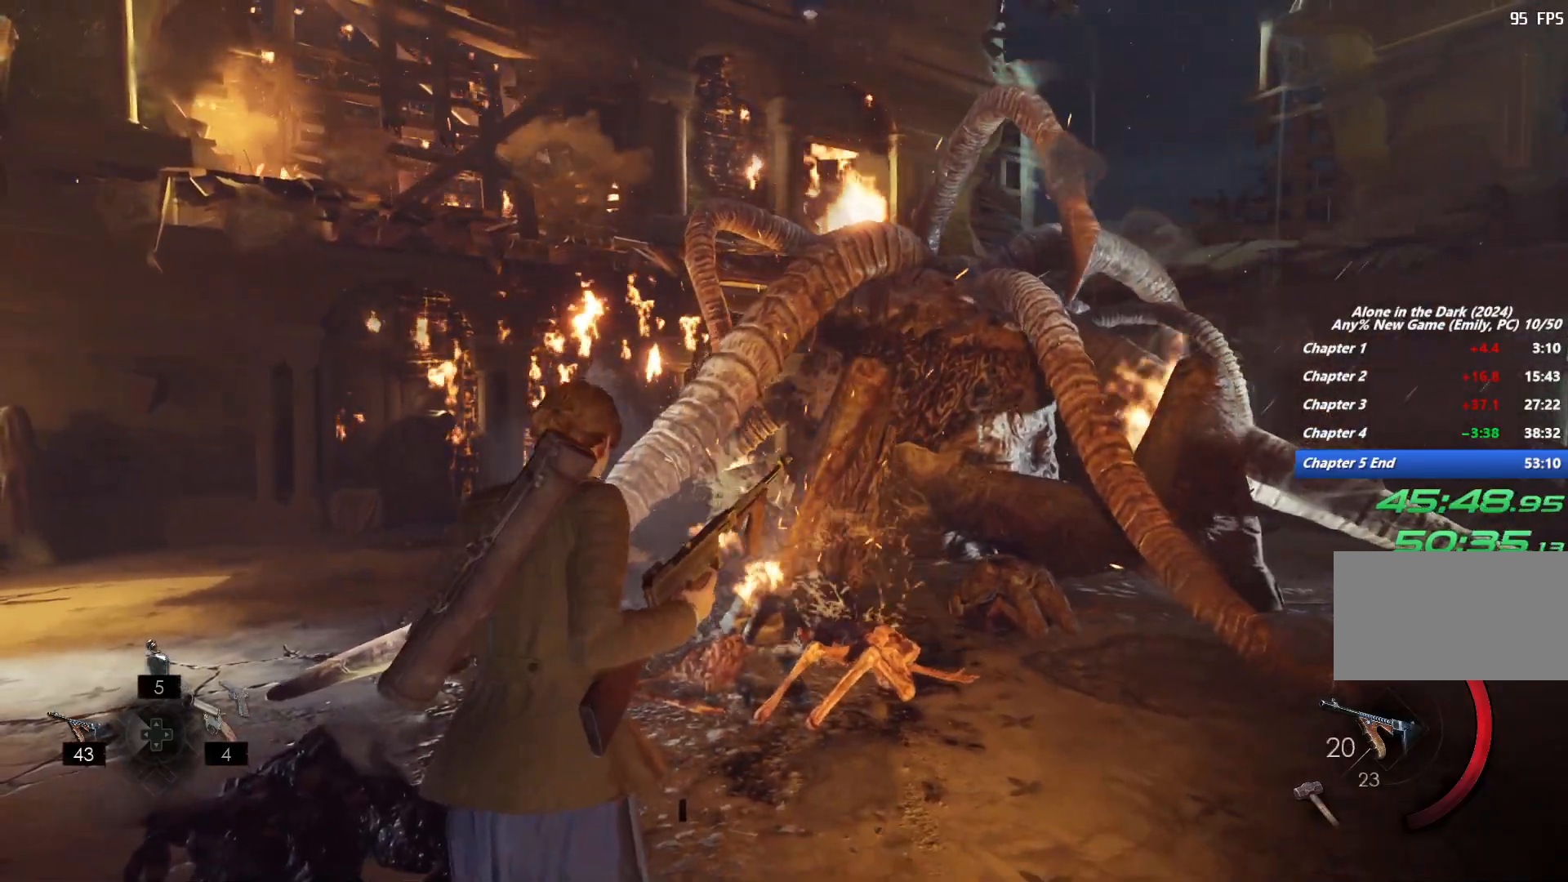
{"keys": [], "mouse": [], "events": []}
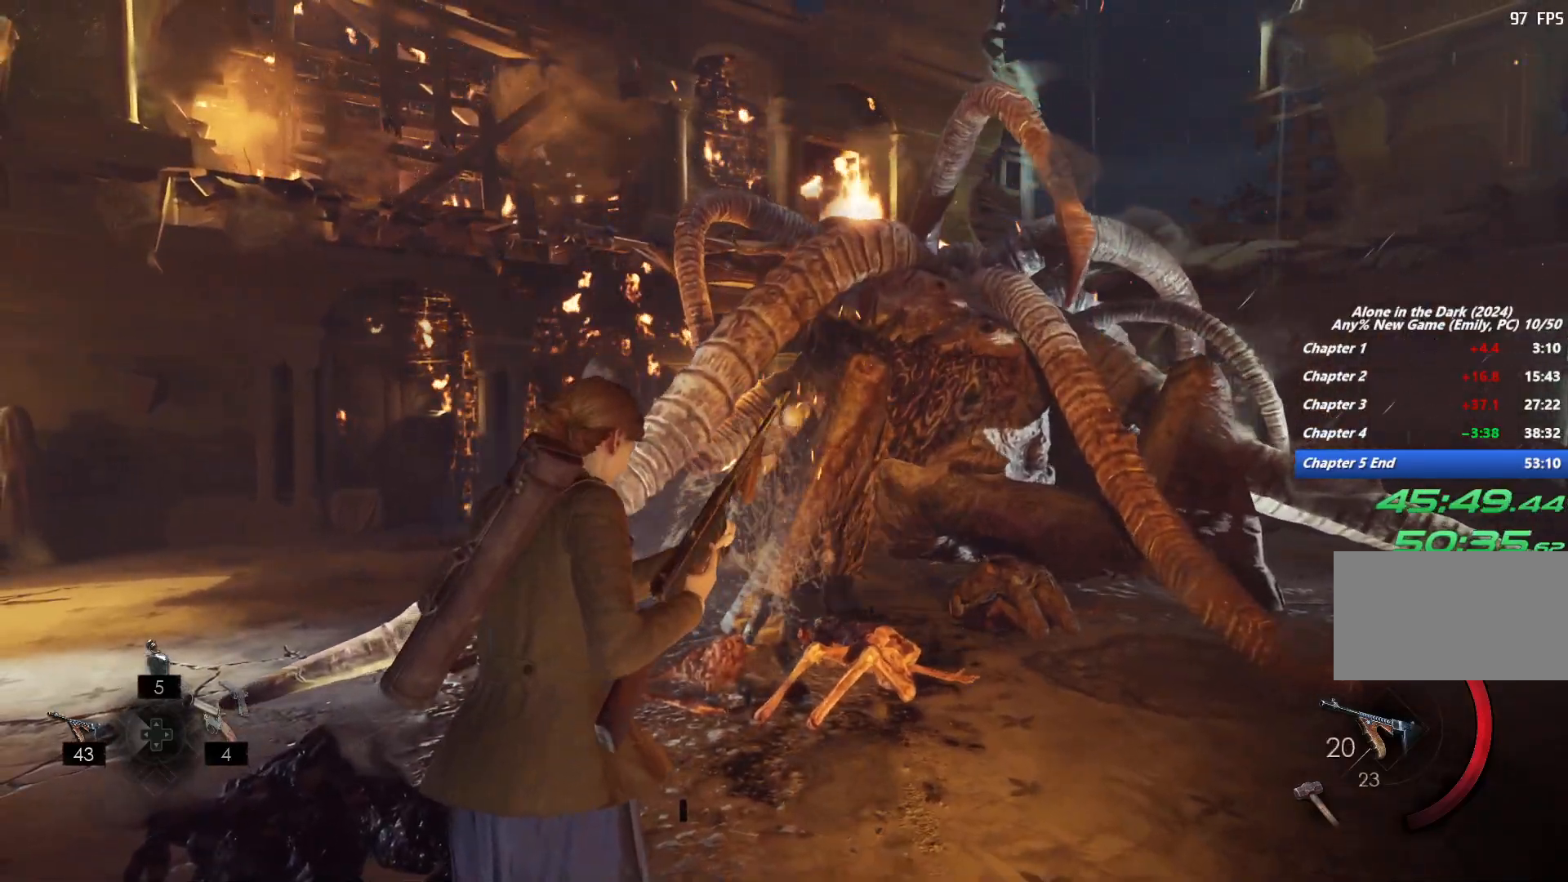
{"keys": [], "mouse": [], "events": [[117, "1", "down"], [200, "1", "up"]]}
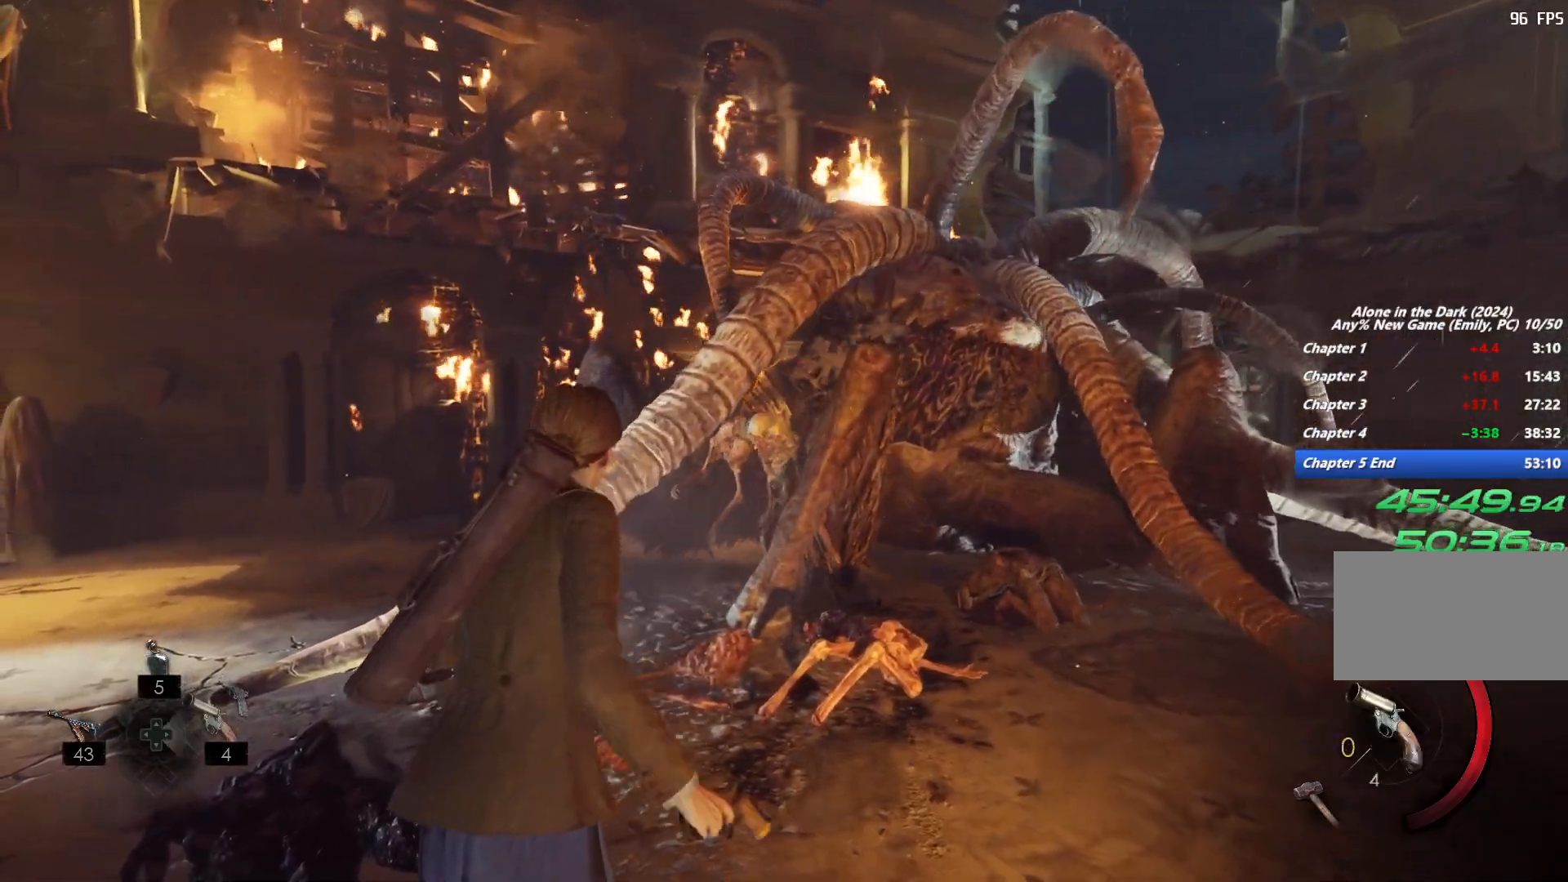
{"keys": ["r"], "mouse": [], "events": [[17, "mouse_right", "down"], [150, "r", "down"], [167, "mouse_right", "up"], [233, "r", "up"], [317, "r", "down"], [400, "r", "up"], [467, "r", "down"]]}
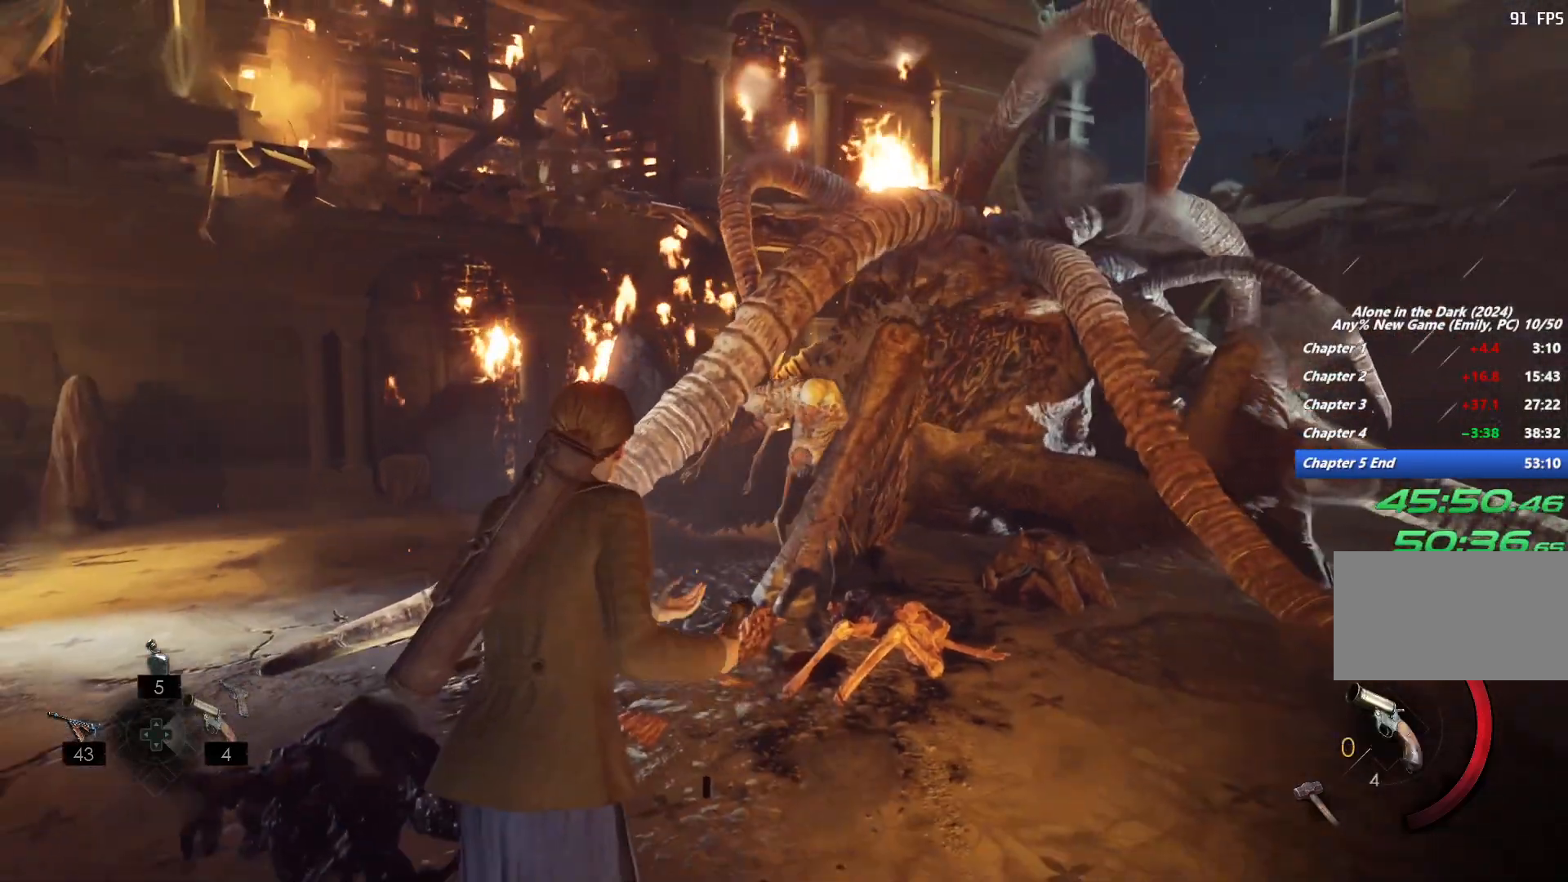
{"keys": ["s"], "mouse": ["right"], "events": [[50, "r", "up"], [67, "s", "down"], [250, "3", "down"], [333, "3", "up"], [500, "mouse_right", "down"]]}
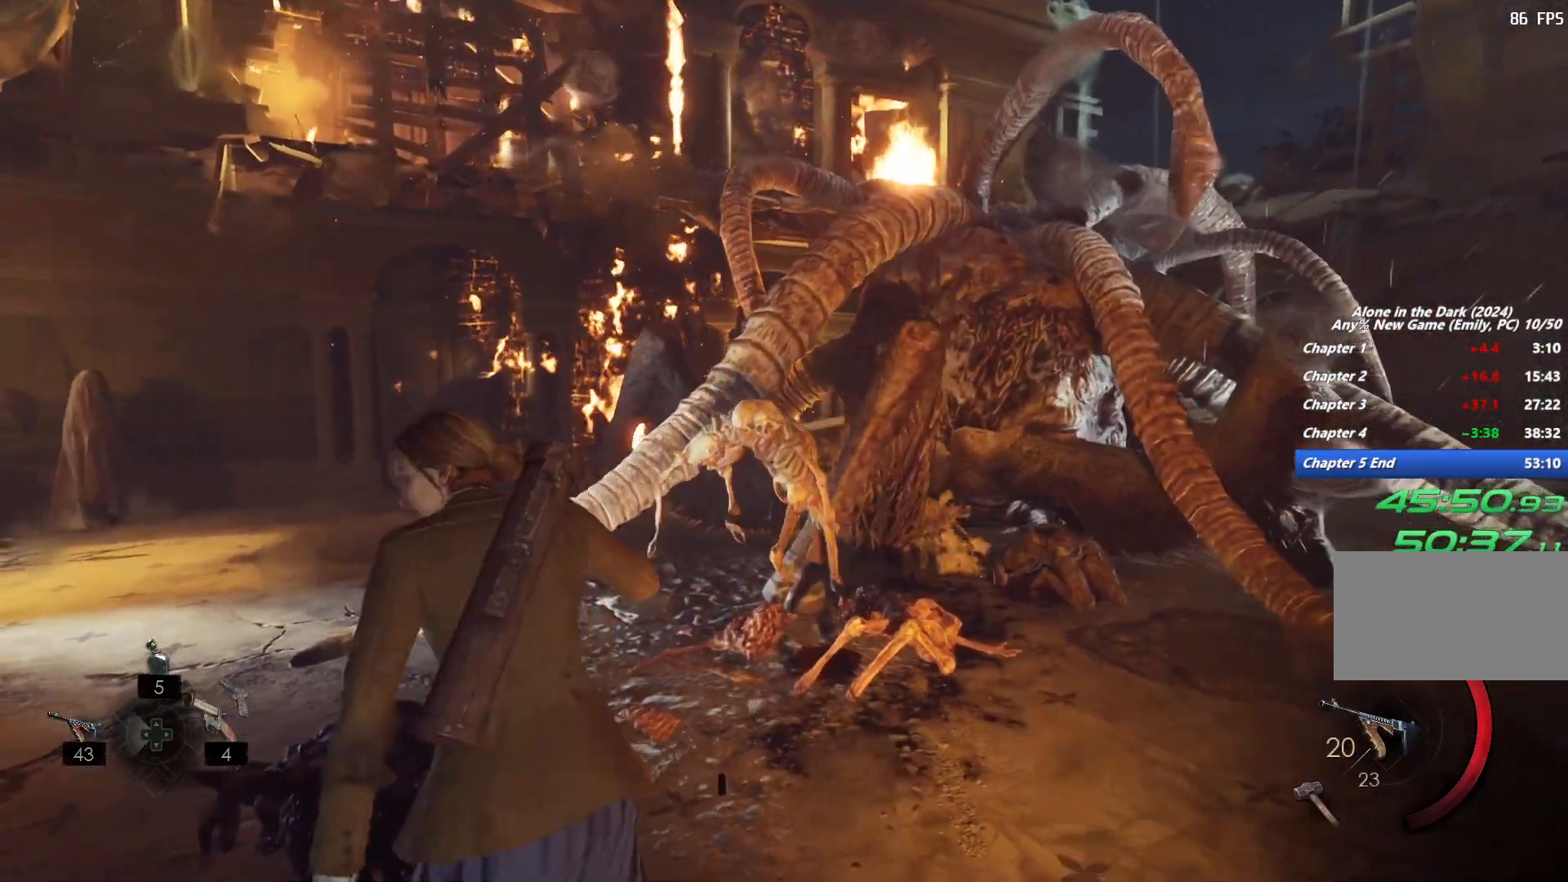
{"keys": ["s"], "mouse": ["left", "right"], "events": [[100, "s", "up"], [417, "mouse_left", "down"], [483, "s", "down"]]}
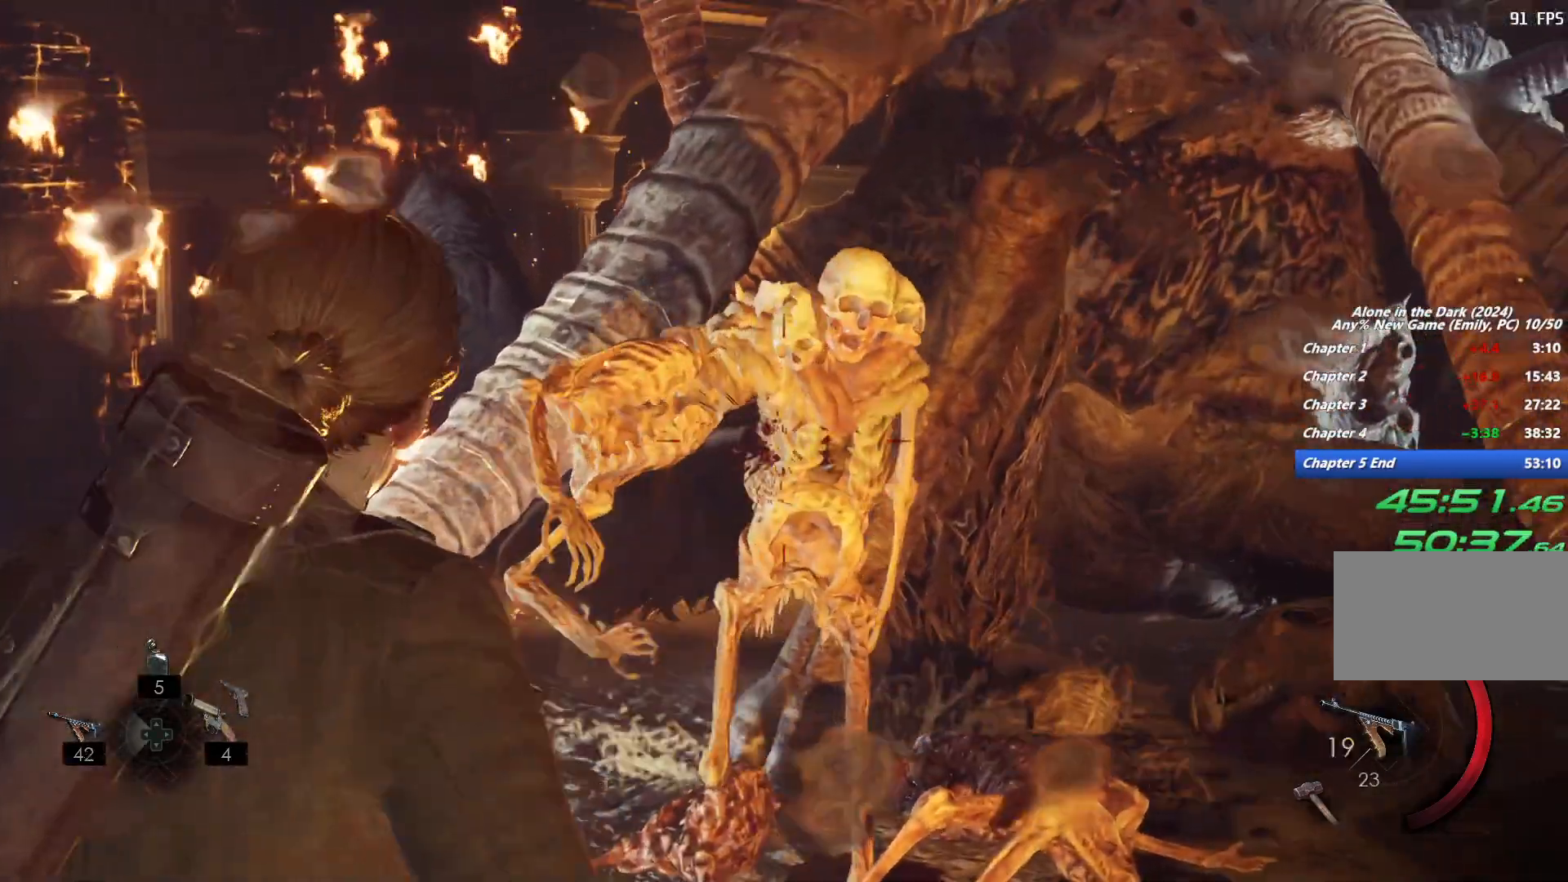
{"keys": [], "mouse": ["left", "right"], "events": [[100, "s", "up"]]}
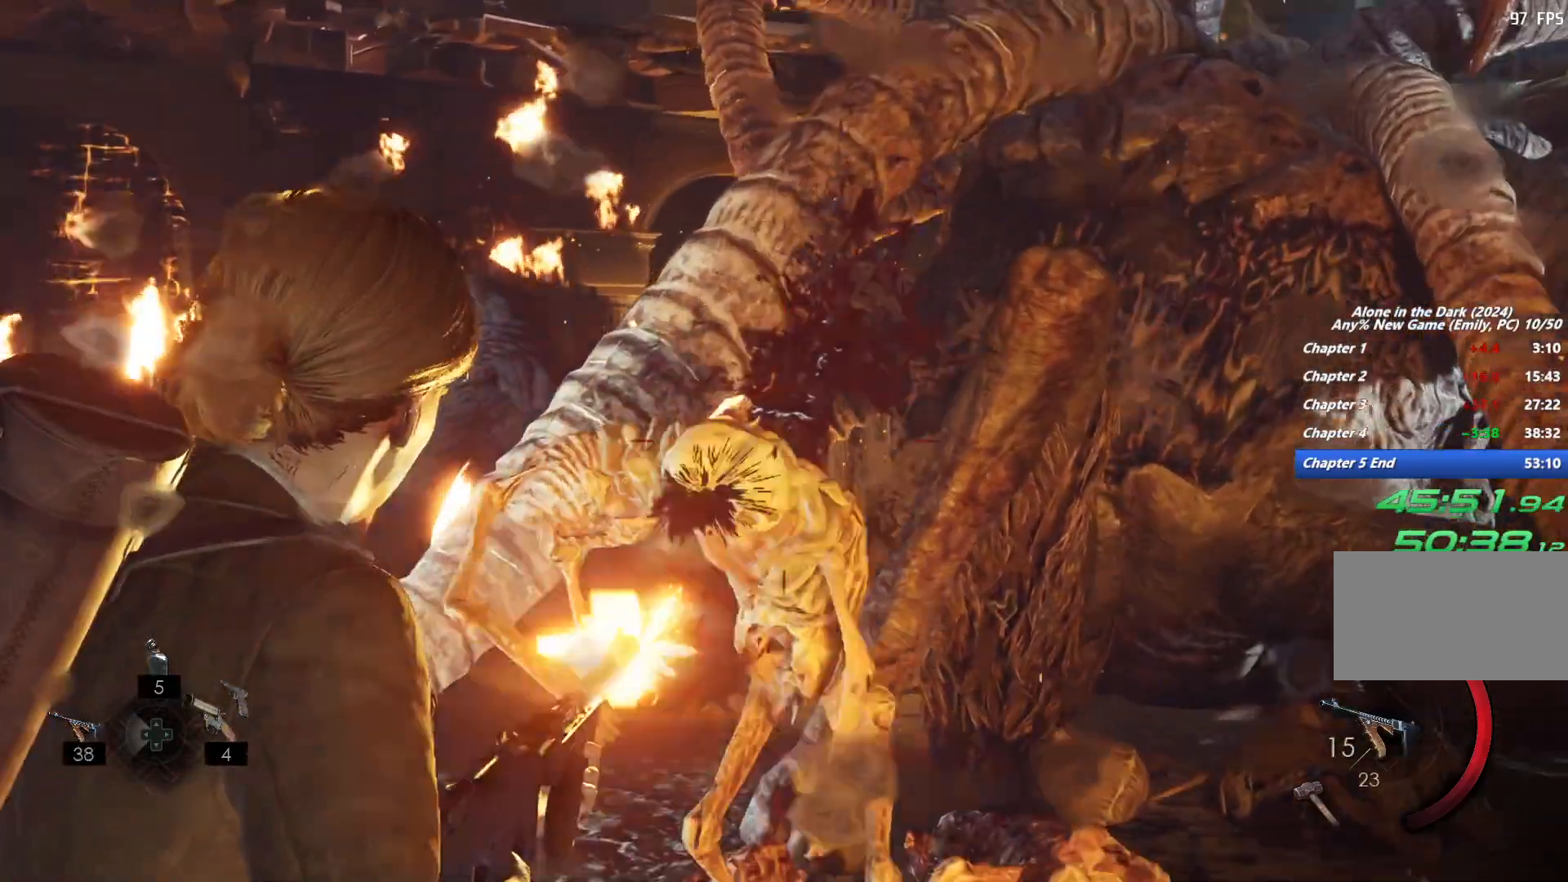
{"keys": ["d", "w"], "mouse": ["right"], "events": [[317, "d", "down"], [350, "d", "up"], [433, "mouse_left", "up"], [467, "d", "down"], [467, "w", "down"]]}
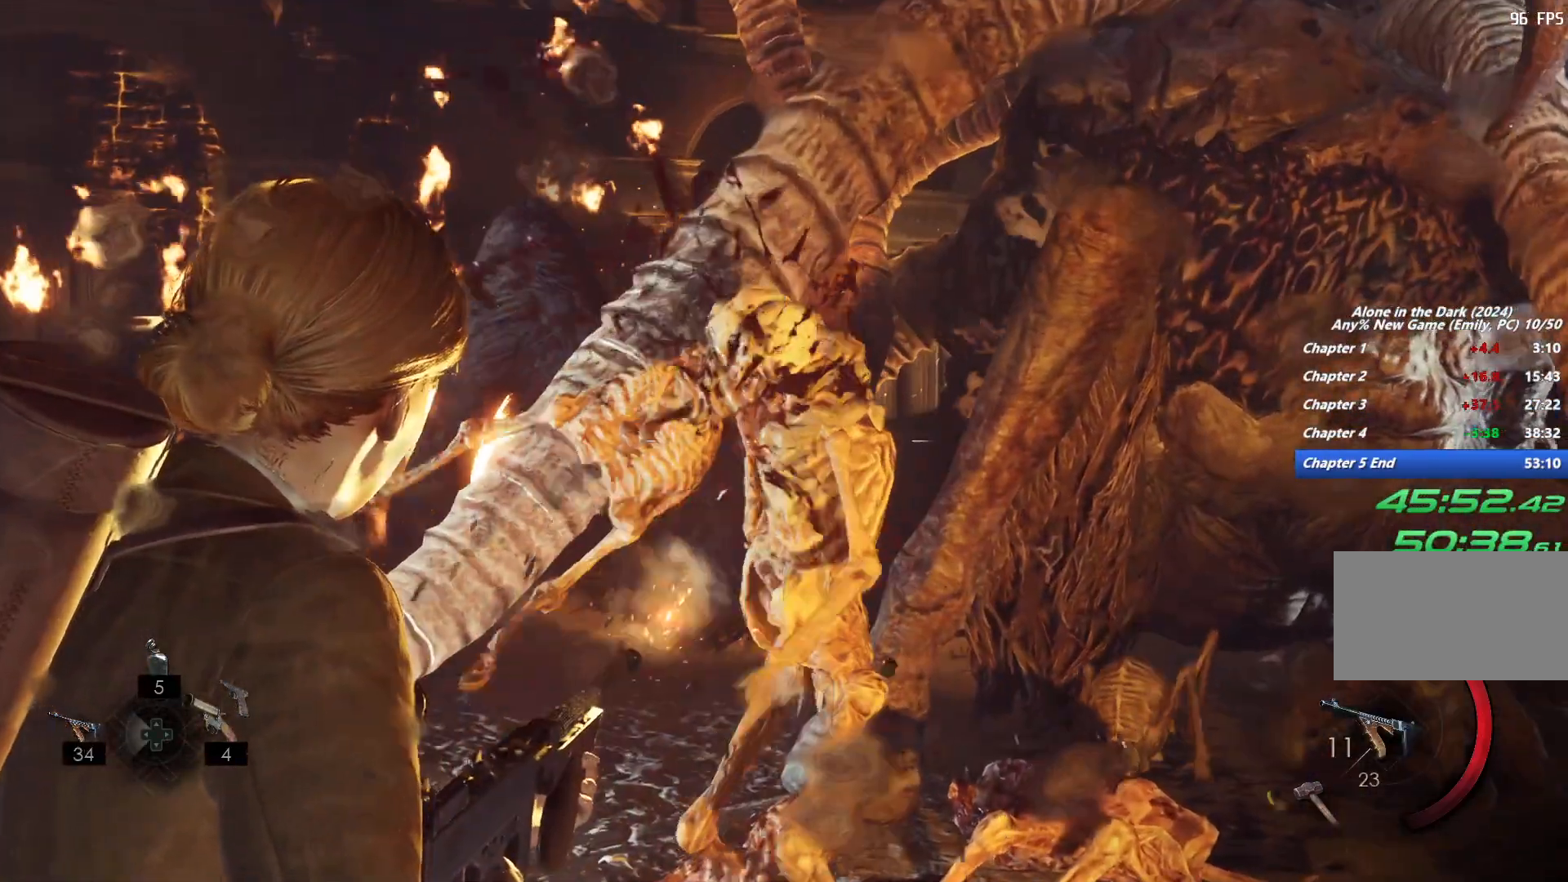
{"keys": ["d", "shift", "w"], "mouse": [], "events": [[150, "mouse_right", "up"], [233, "shift", "down"]]}
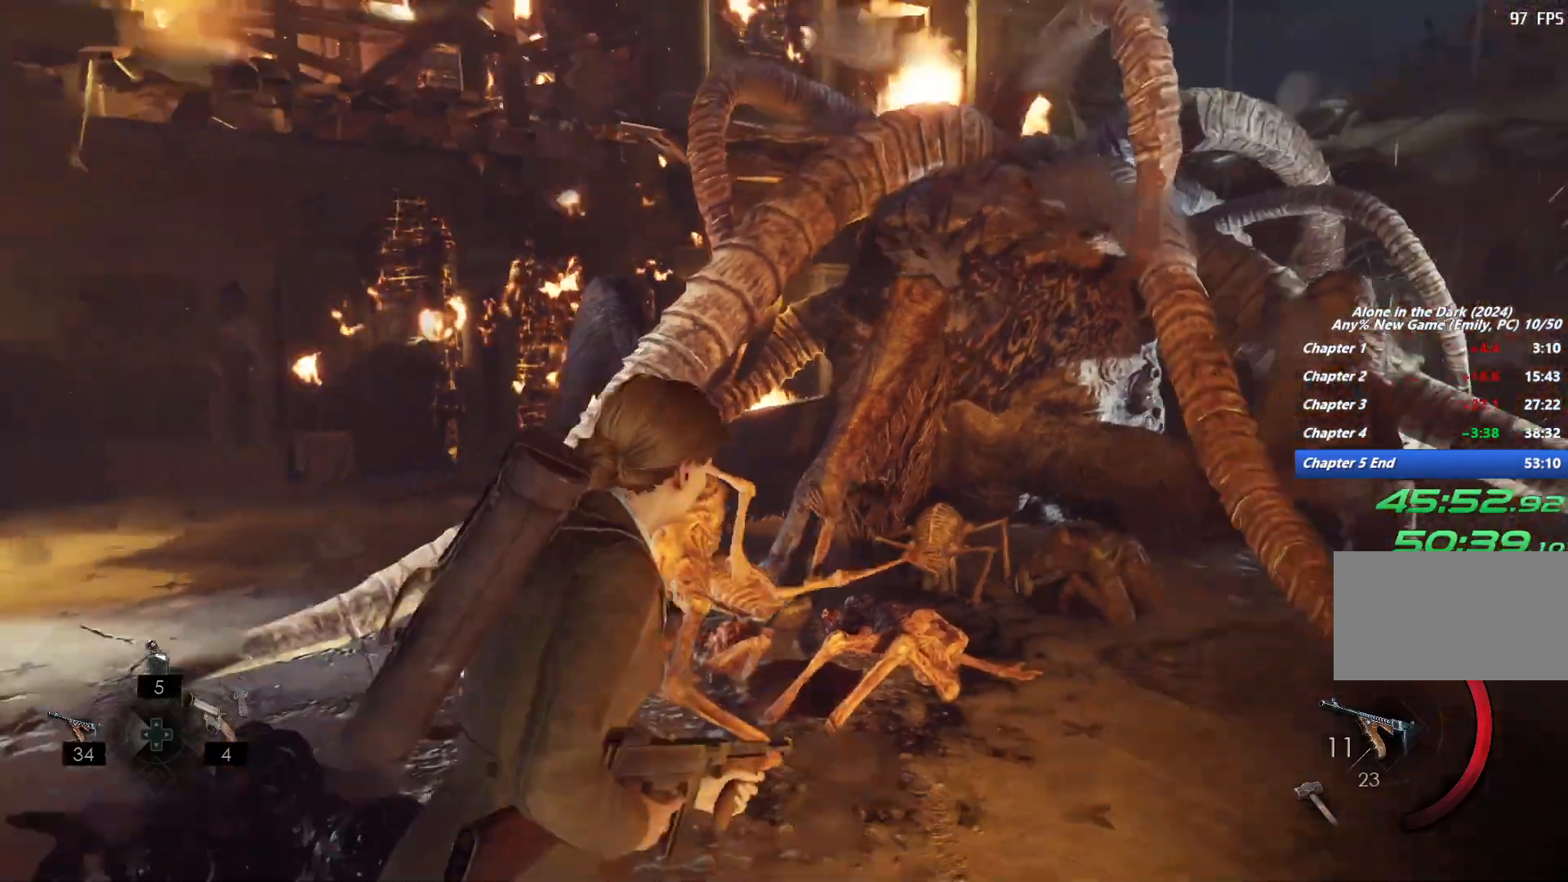
{"keys": [], "mouse": ["right"], "events": [[117, "mouse_right", "down"], [233, "d", "up"], [283, "shift", "up"], [450, "w", "up"]]}
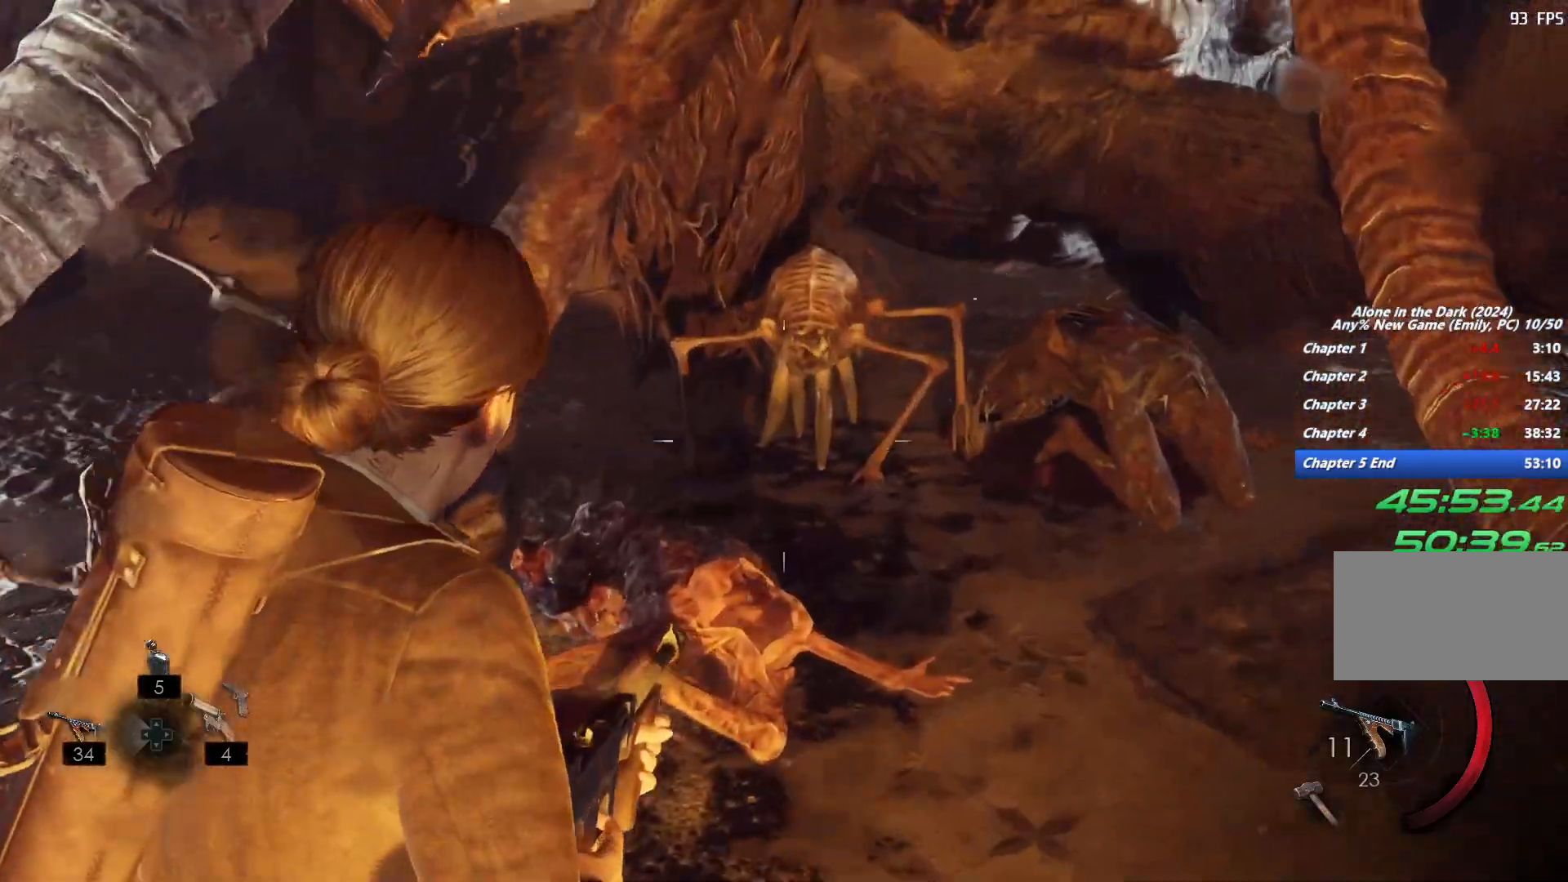
{"keys": [], "mouse": ["left", "right"], "events": [[117, "mouse_left", "down"]]}
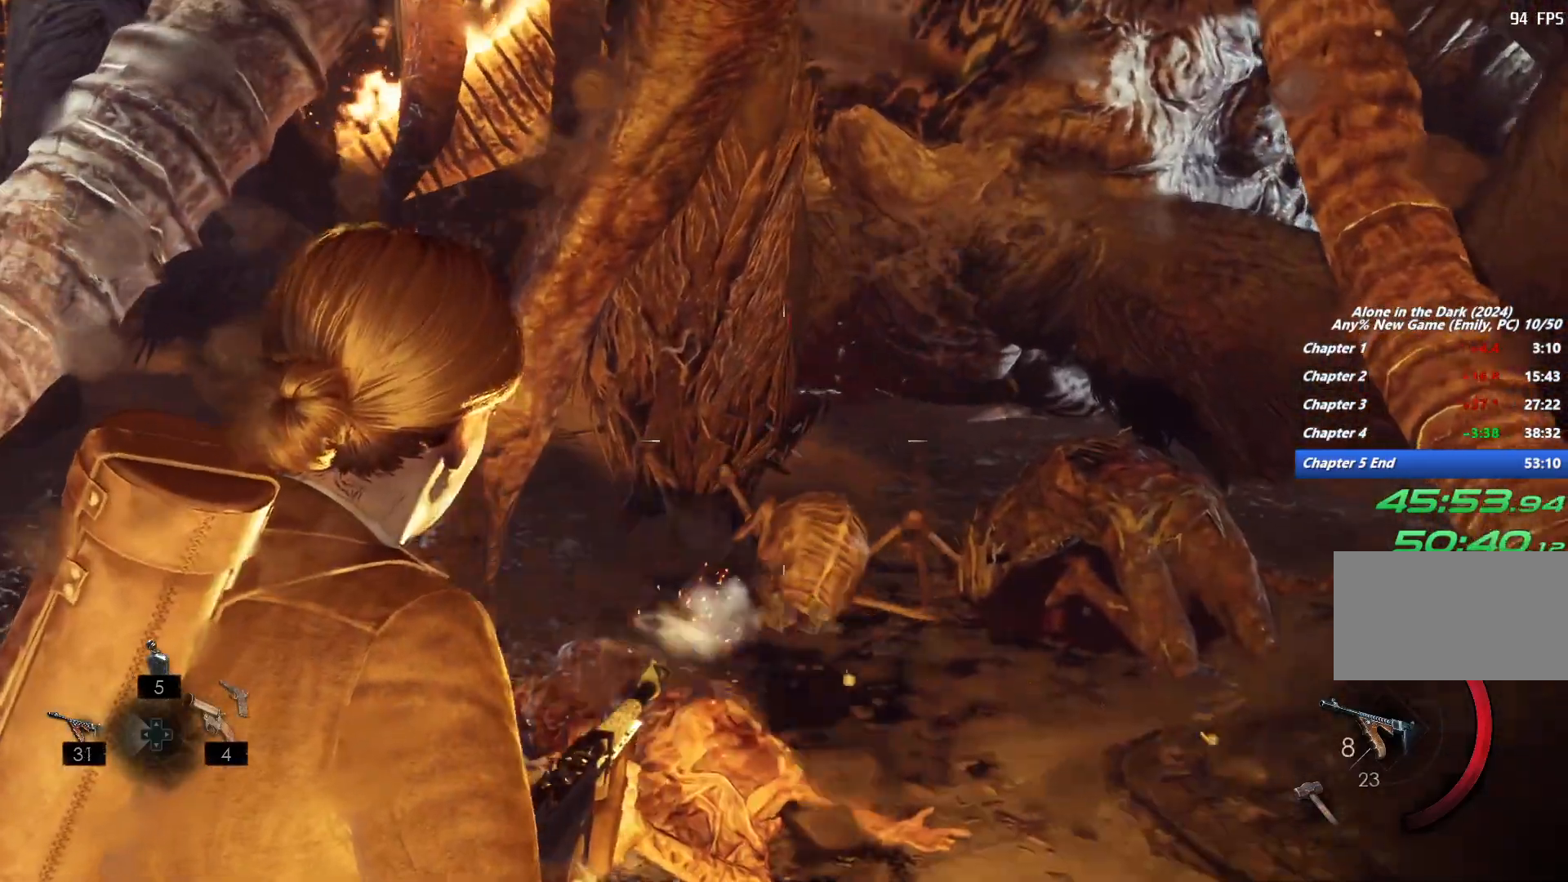
{"keys": [], "mouse": ["left", "right"], "events": []}
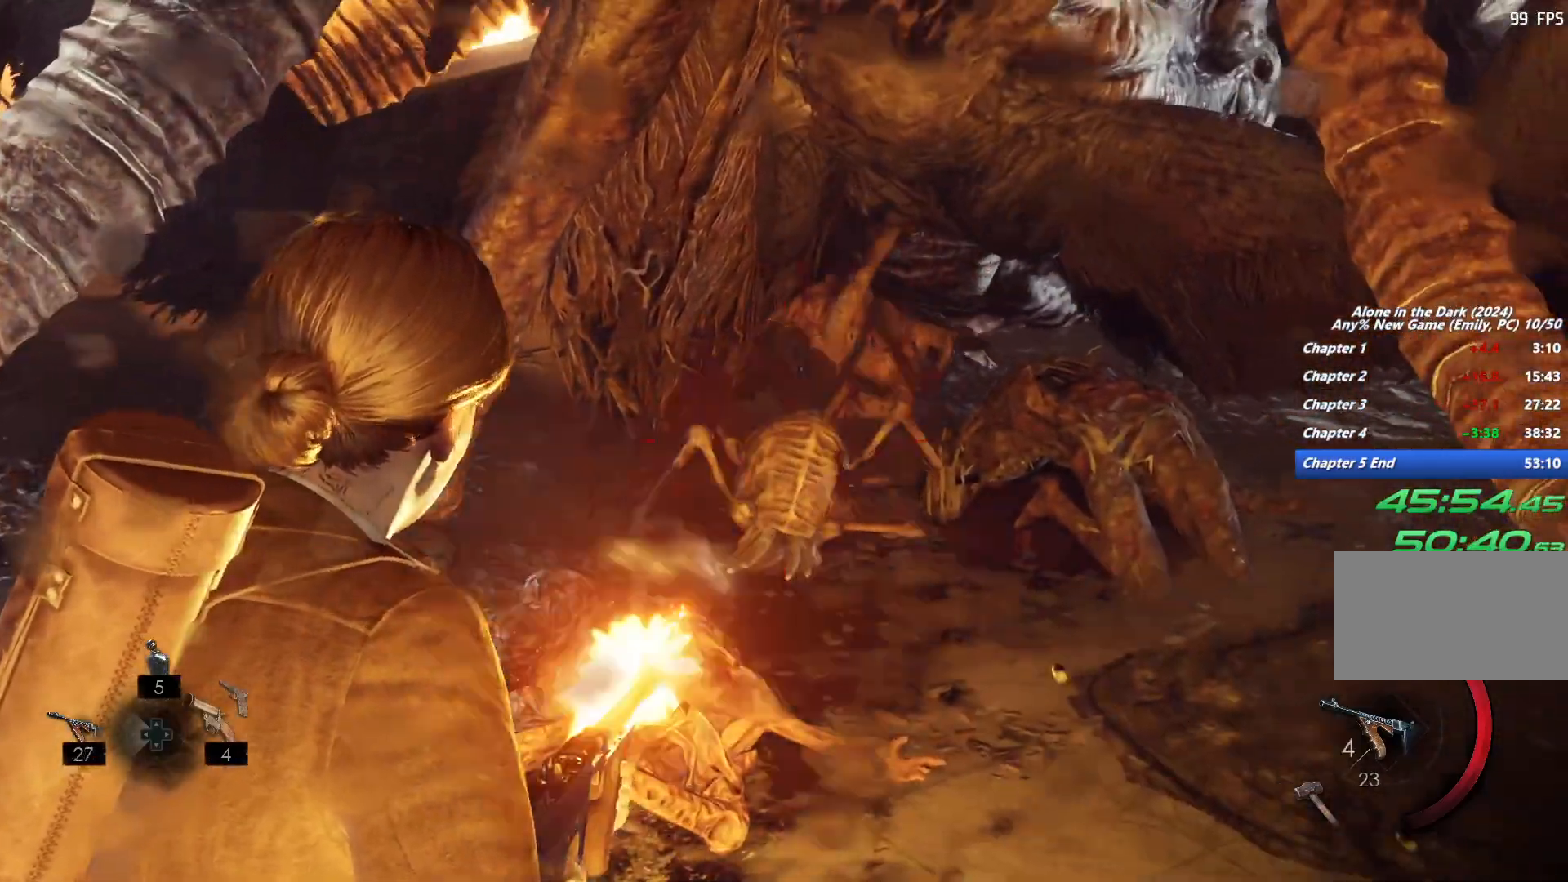
{"keys": [], "mouse": ["right"], "events": [[417, "mouse_left", "up"]]}
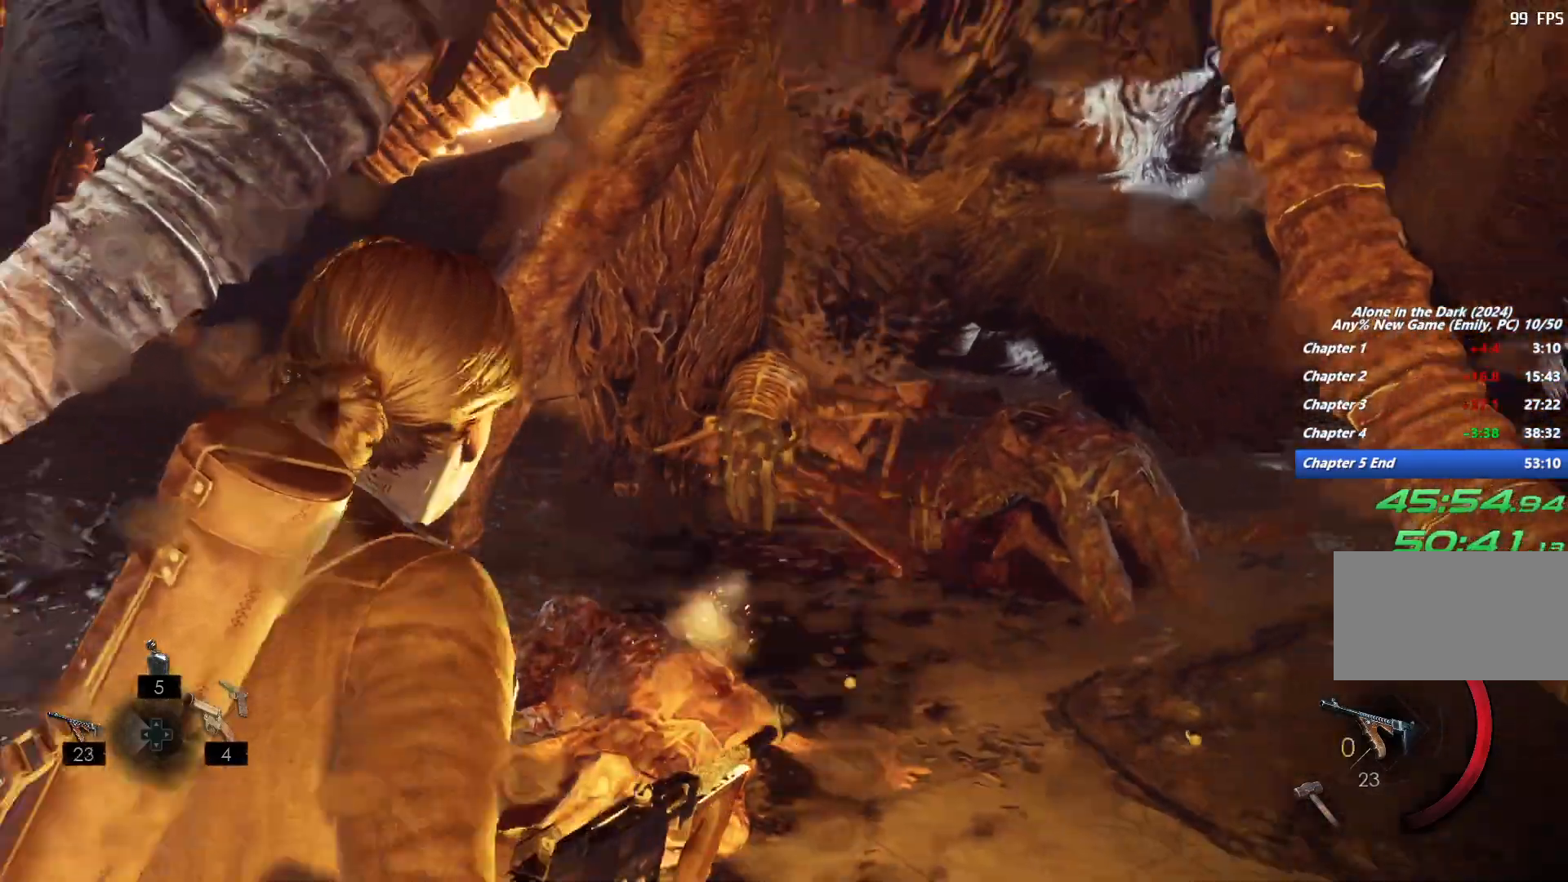
{"keys": ["s"], "mouse": [], "events": [[200, "mouse_left", "down"], [450, "mouse_left", "up"], [450, "s", "down"], [483, "mouse_right", "up"]]}
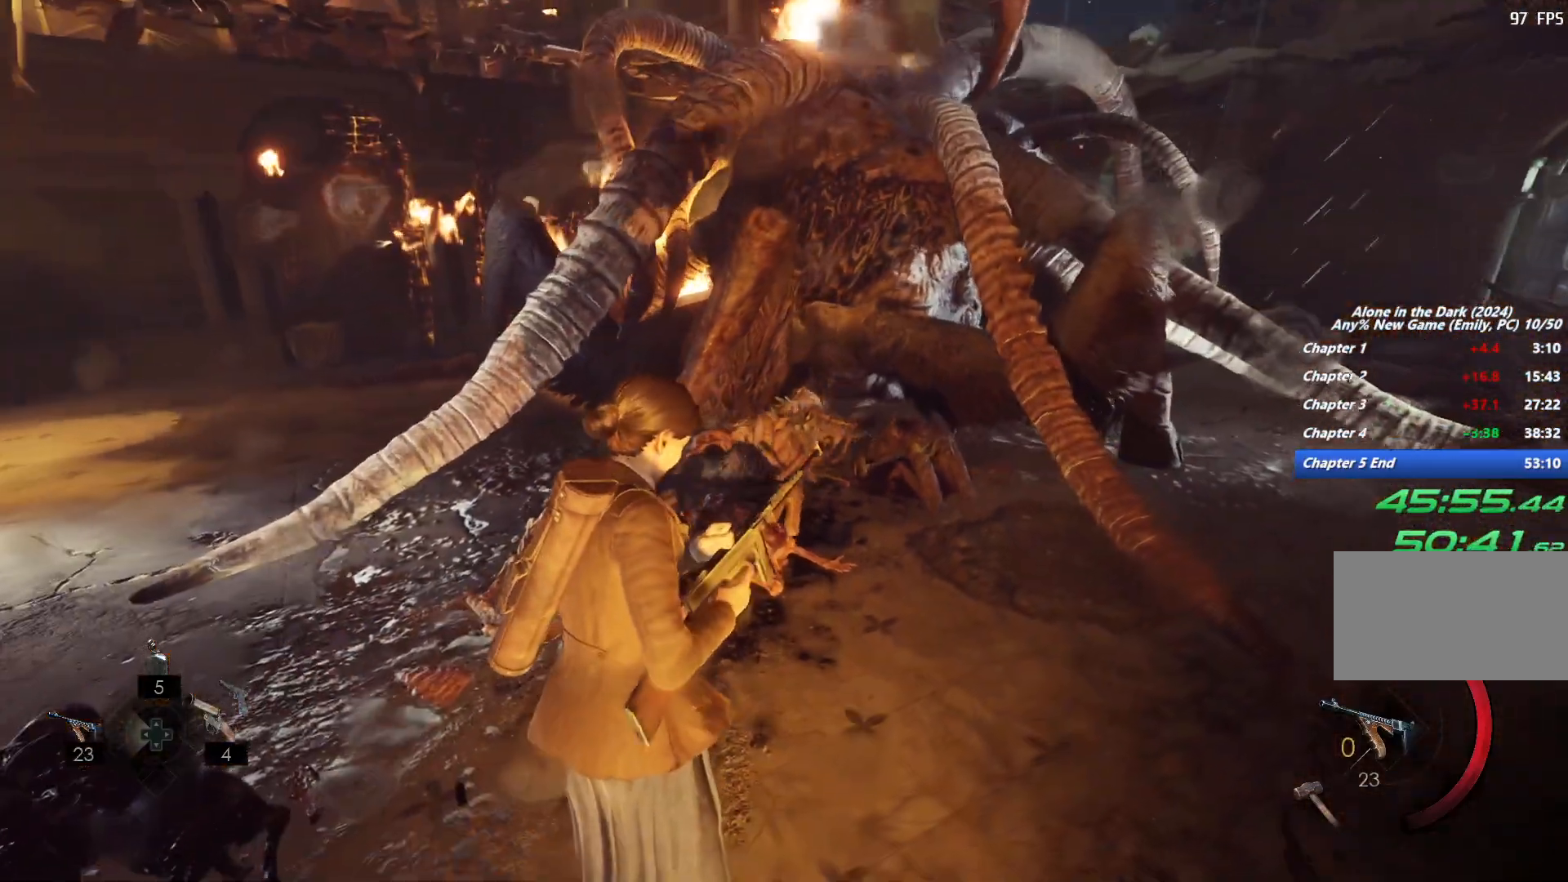
{"keys": ["s"], "mouse": [], "events": [[17, "r", "down"], [117, "r", "up"], [217, "r", "down"], [300, "r", "up"], [400, "r", "down"], [500, "r", "up"]]}
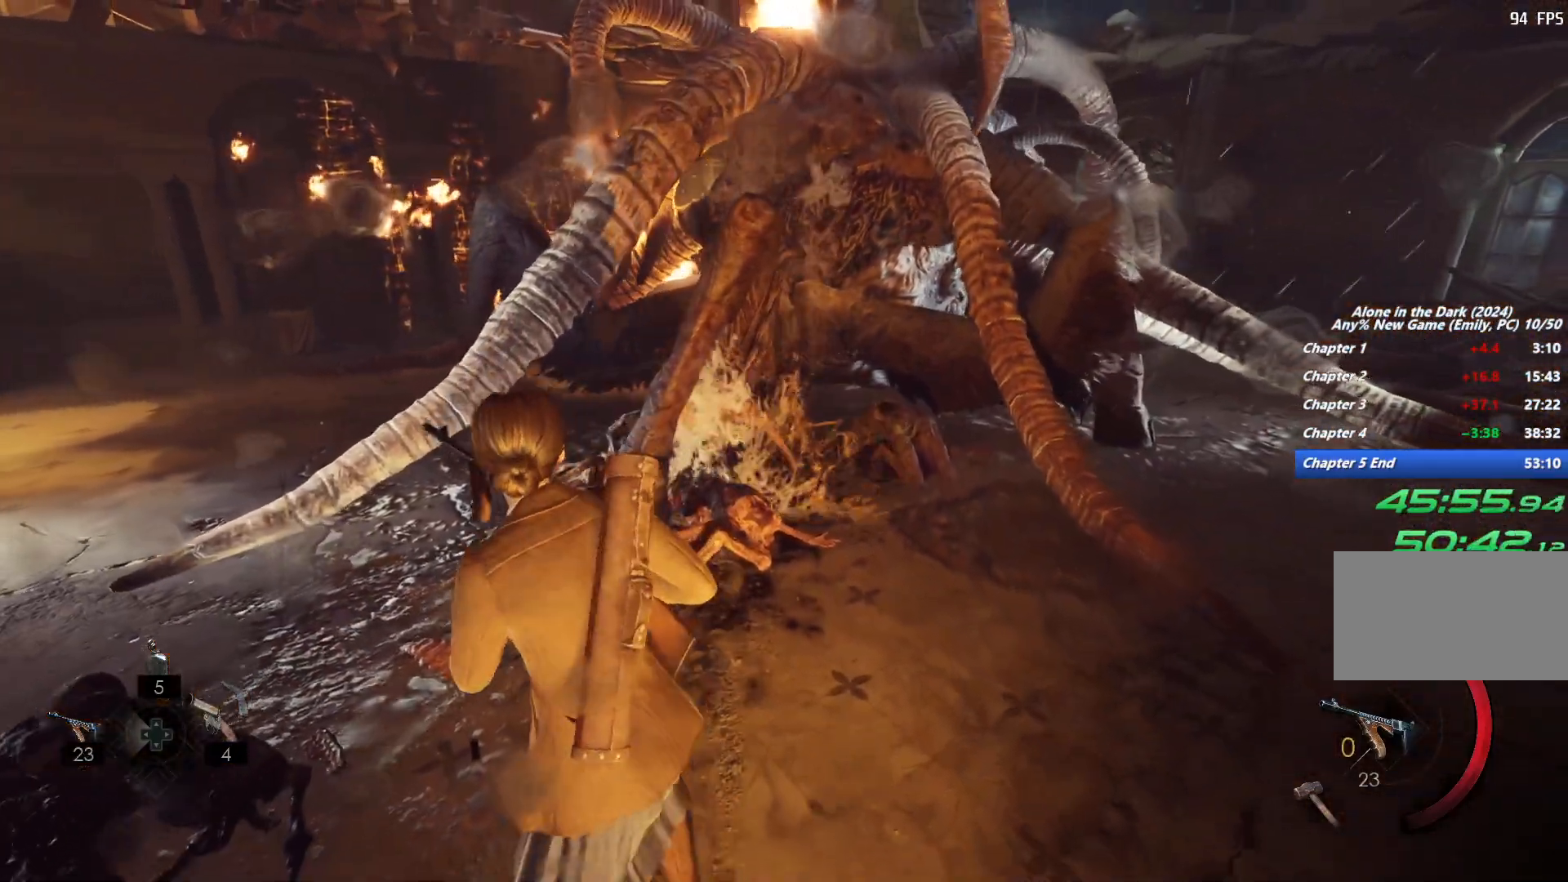
{"keys": ["d", "s"], "mouse": [], "events": [[450, "d", "down"]]}
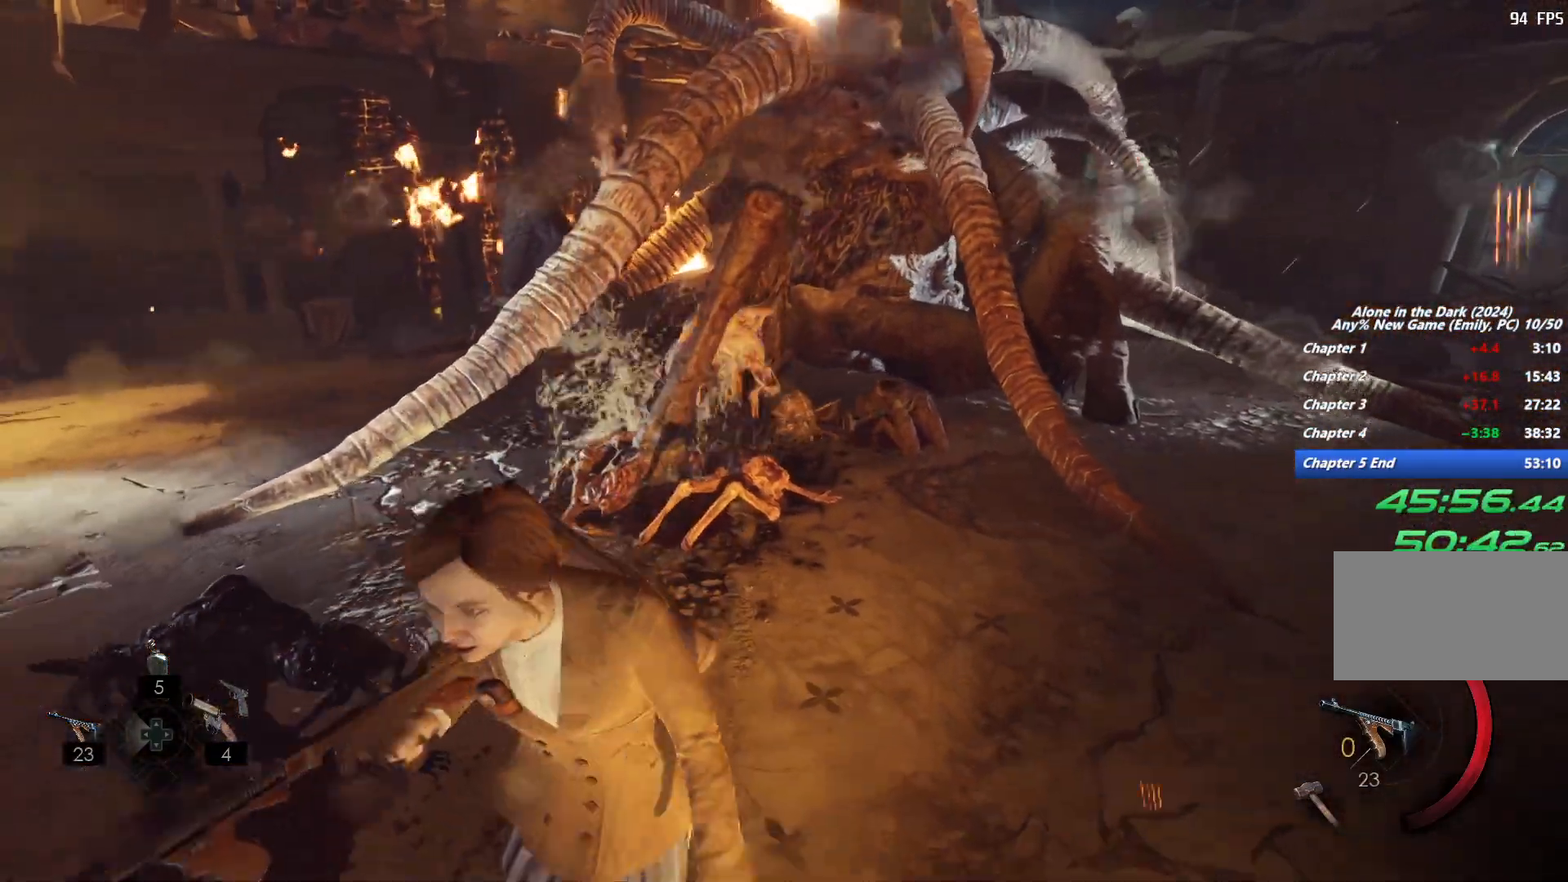
{"keys": [], "mouse": [], "events": [[67, "d", "up"], [100, "s", "up"]]}
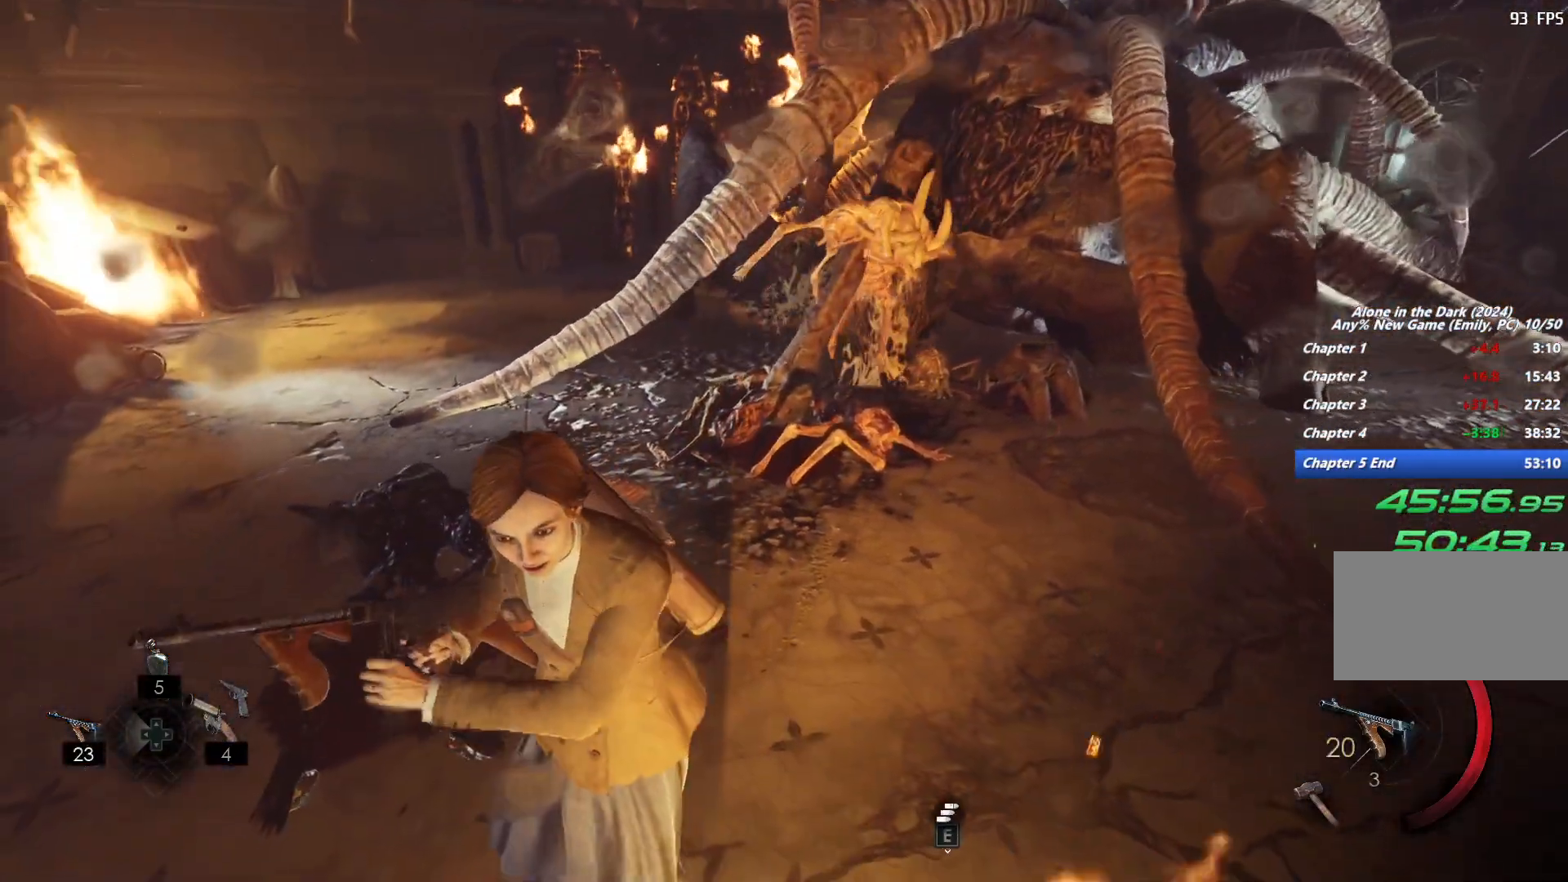
{"keys": ["e"], "mouse": [], "events": [[50, "e", "down"], [67, "s", "down"], [167, "e", "up"], [167, "s", "up"], [467, "e", "down"]]}
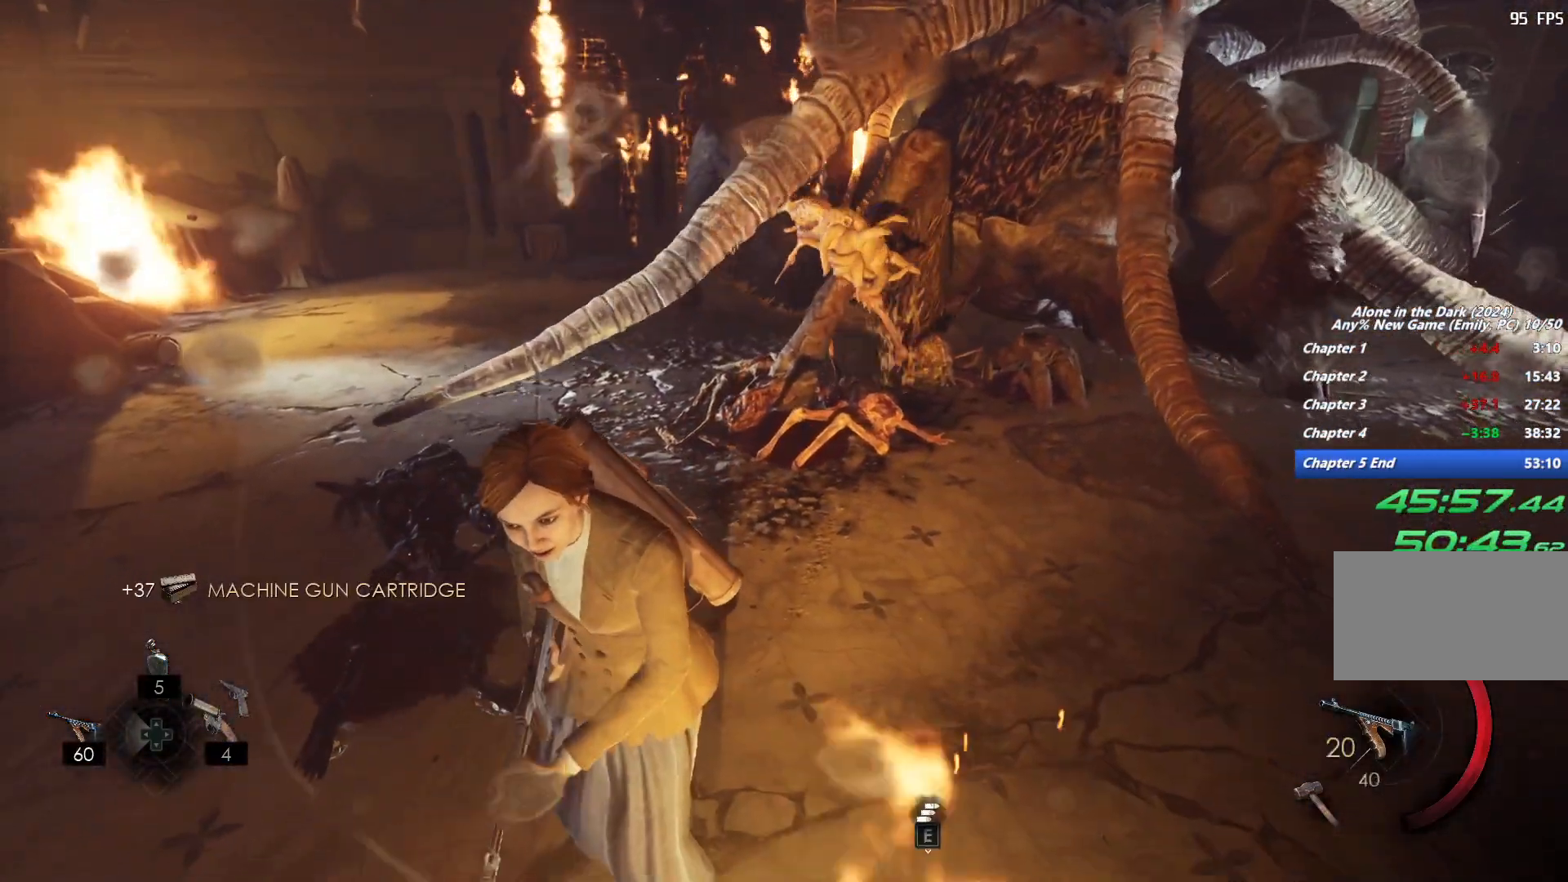
{"keys": ["w"], "mouse": ["right"], "events": [[17, "e", "up"], [233, "w", "down"], [300, "mouse_right", "down"]]}